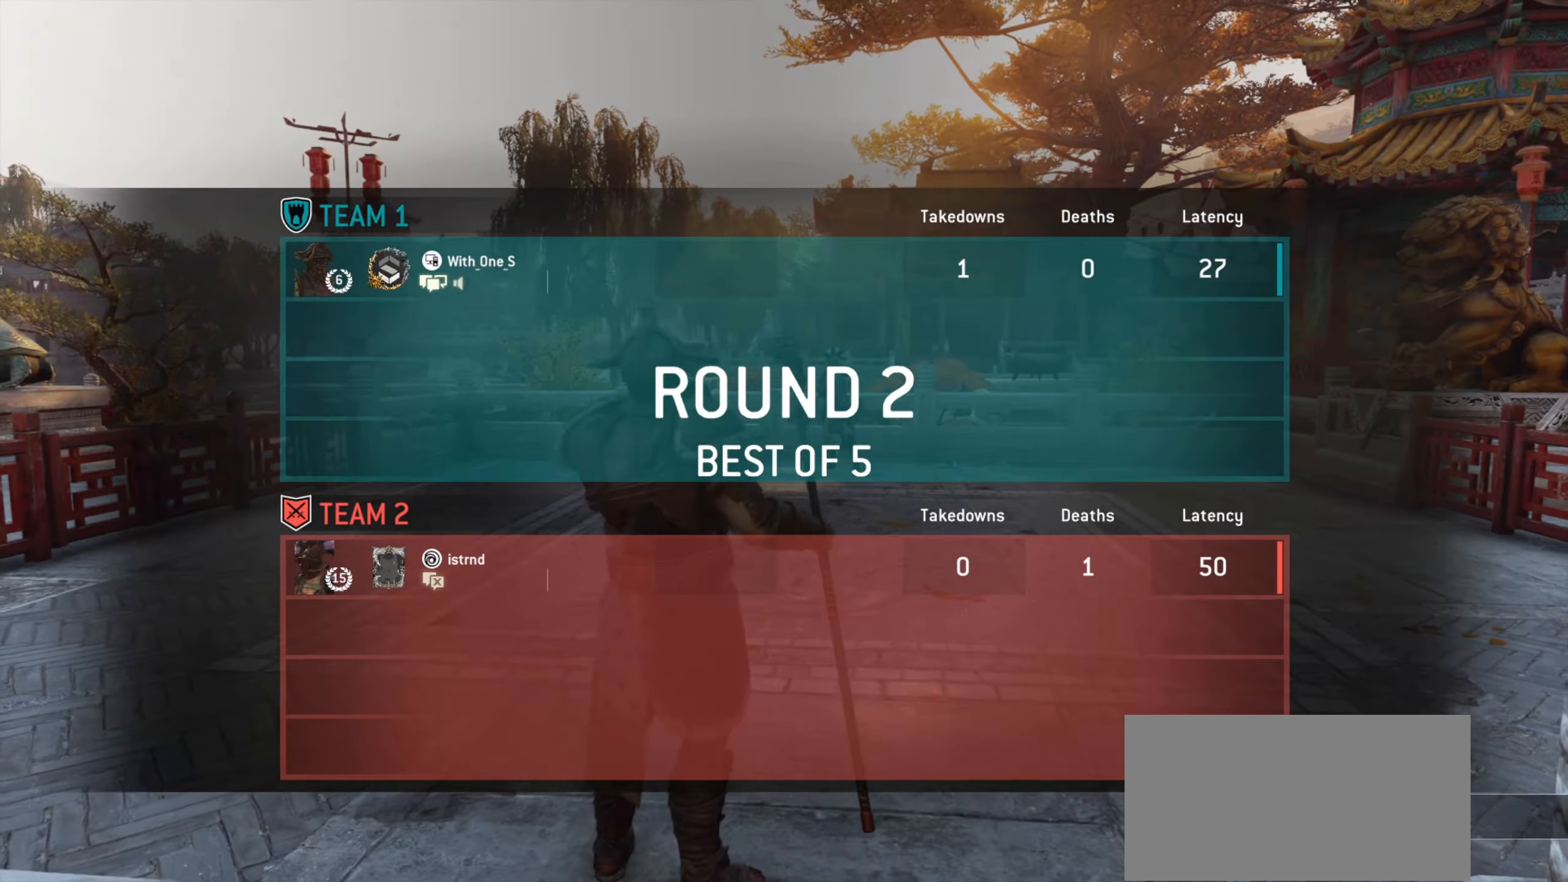
Gameplay with keyboard and mouse; each line is a JSON object with the keys and mouse buttons held at the frame after it. "events" lists presses ("down") and releases ("up") of "a", "ctrl", "d", "e", "q", "s", "shift", "space", "w", "mouse_left", "mouse_wheel", "mouse_right" and "mouse_mb5" between this image and that frame as [ms after this image, input, new state], when the widget could be followed in between. "mouse_left", "mouse_wheel", "mouse_right", "mouse_mb5" = the "left", "wheel", "right", "mb5" buttons of the "mouse" list. No other keys are recorded. "wheel" means that the mouse wheel is clicked or scrolled. Mouse movement is not recorded. Not read: mouse_mb4.
{"keys": ["w"], "mouse": [], "events": [[100, "w", "down"]]}
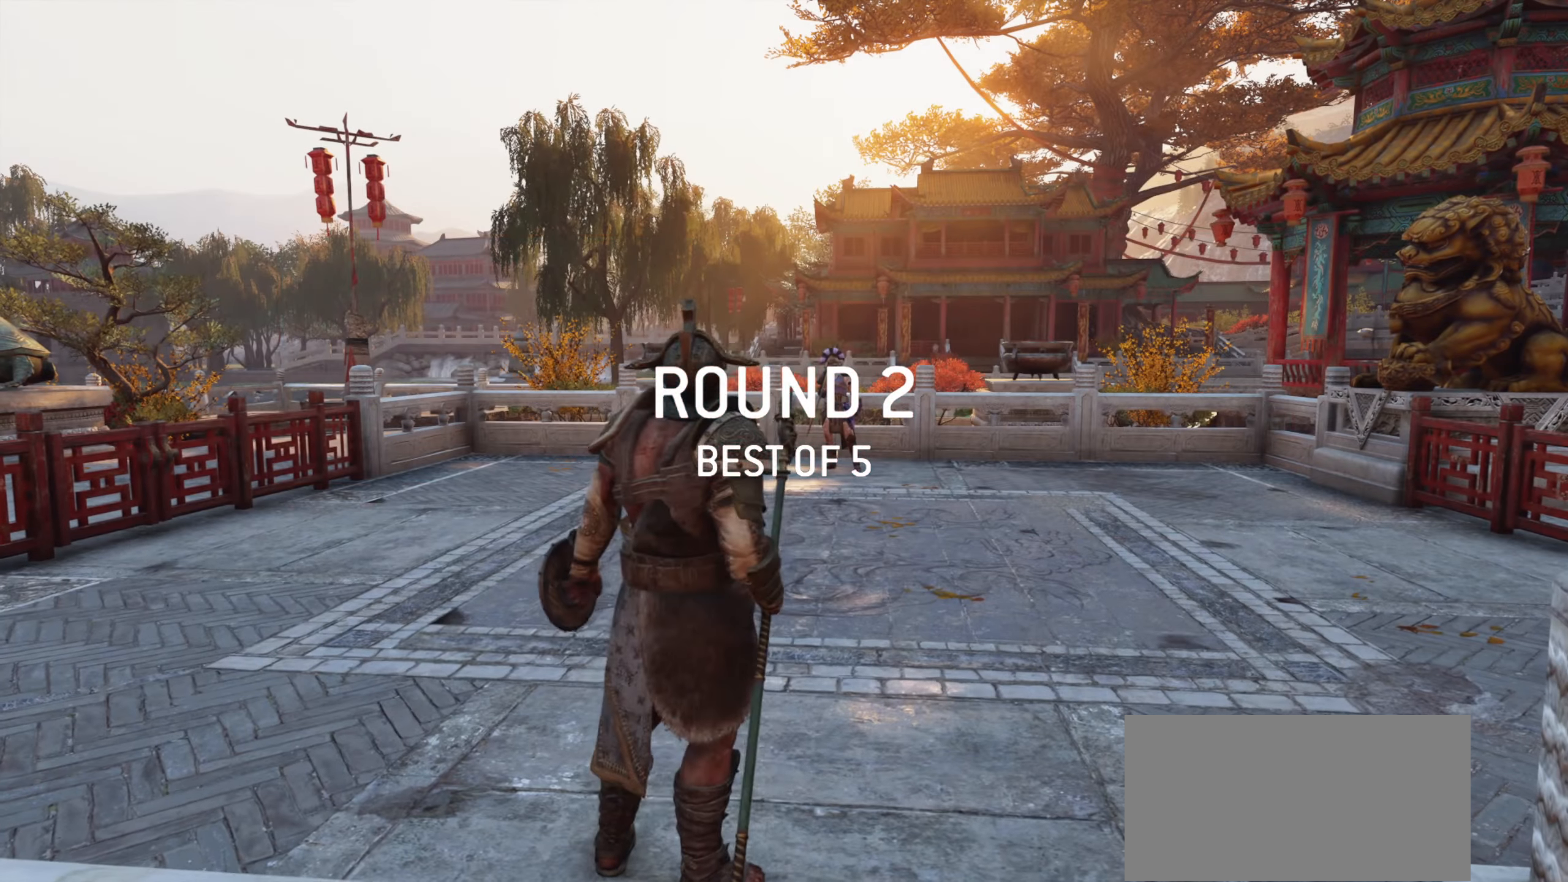
{"keys": ["shift", "w"], "mouse": [], "events": [[267, "shift", "down"]]}
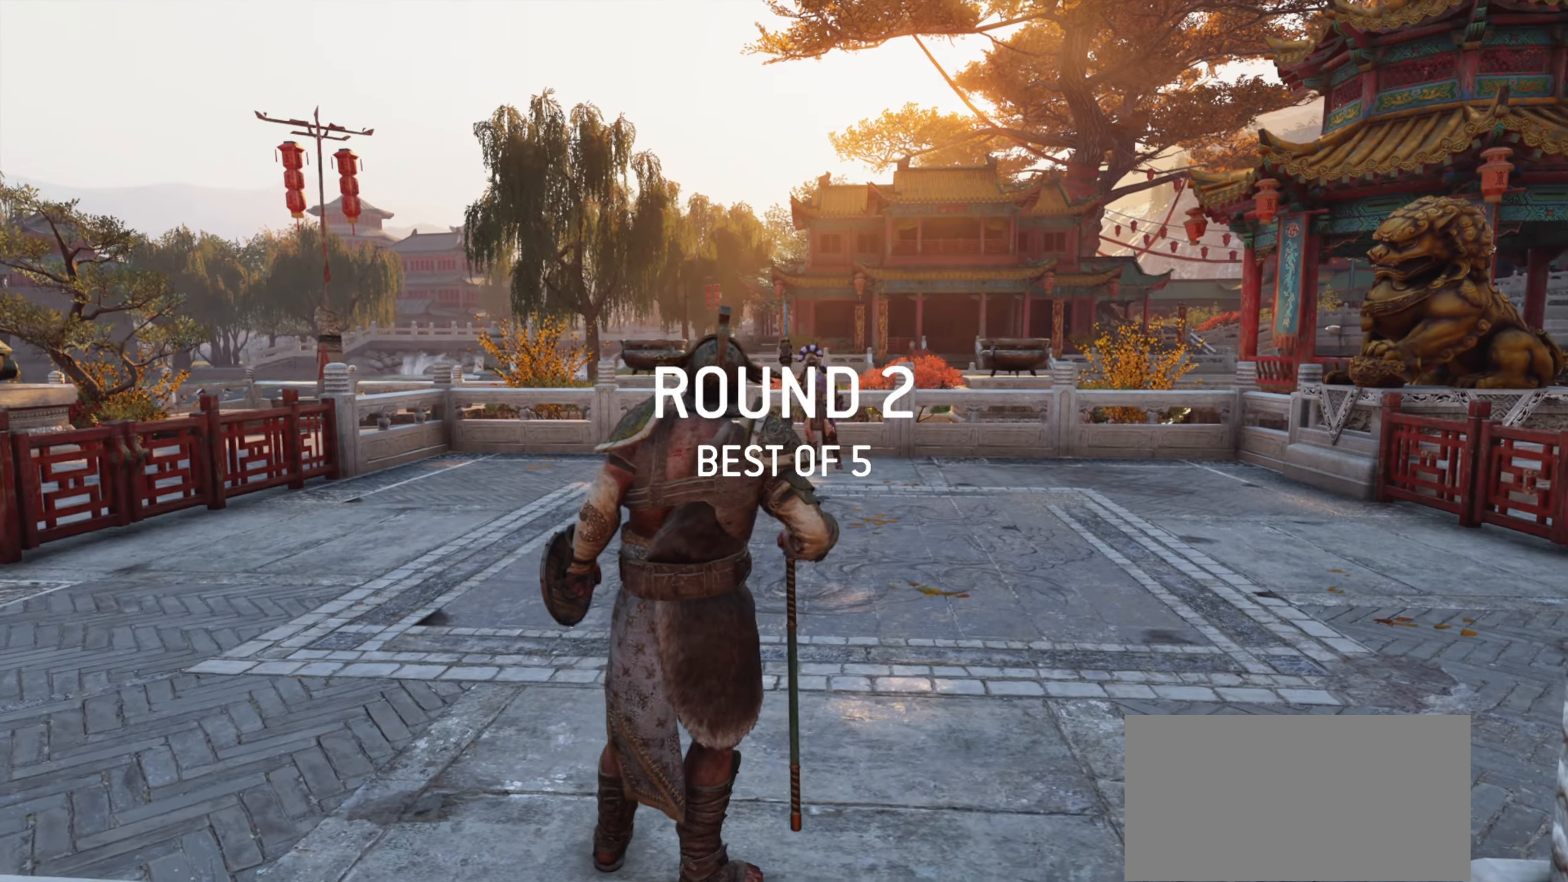
{"keys": ["w"], "mouse": [], "events": [[350, "shift", "up"]]}
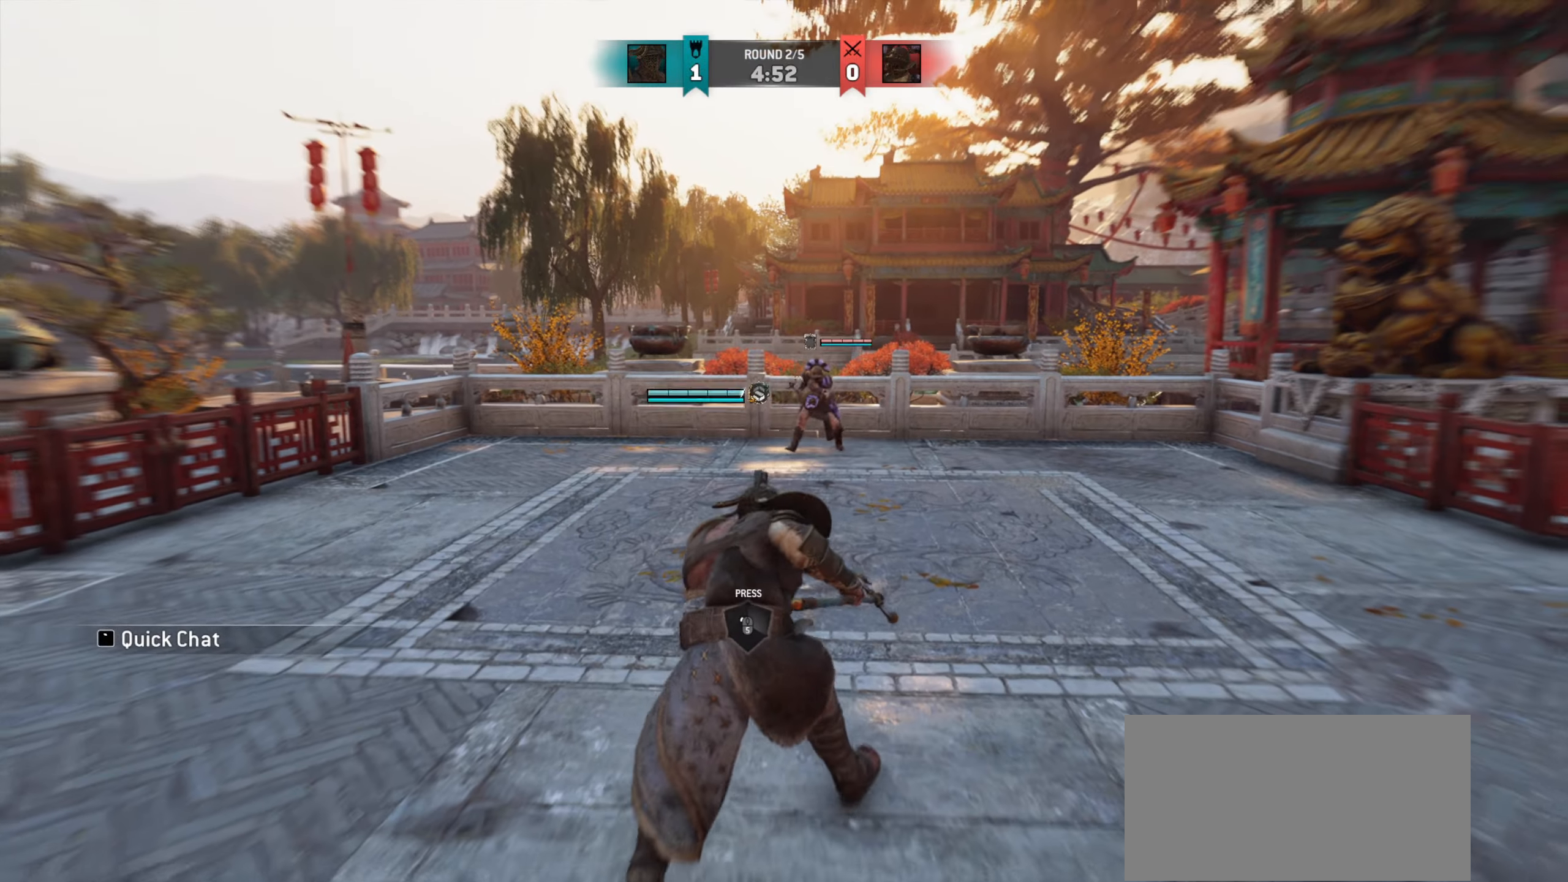
{"keys": ["d"], "mouse": [], "events": [[250, "w", "up"], [284, "d", "down"]]}
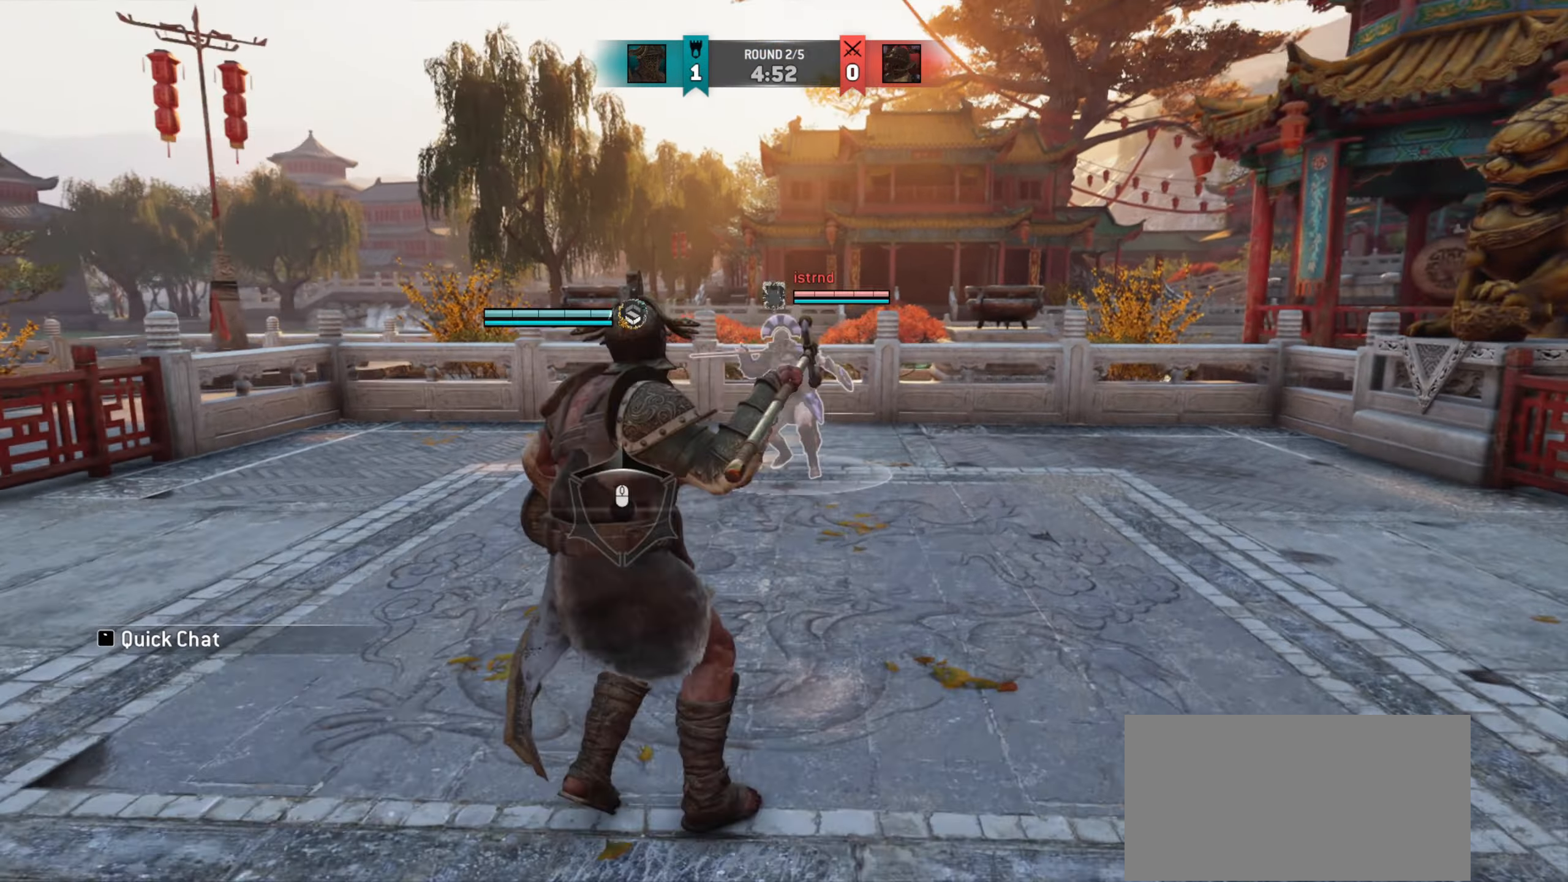
{"keys": ["d"], "mouse": [], "events": [[116, "w", "down"], [483, "w", "up"]]}
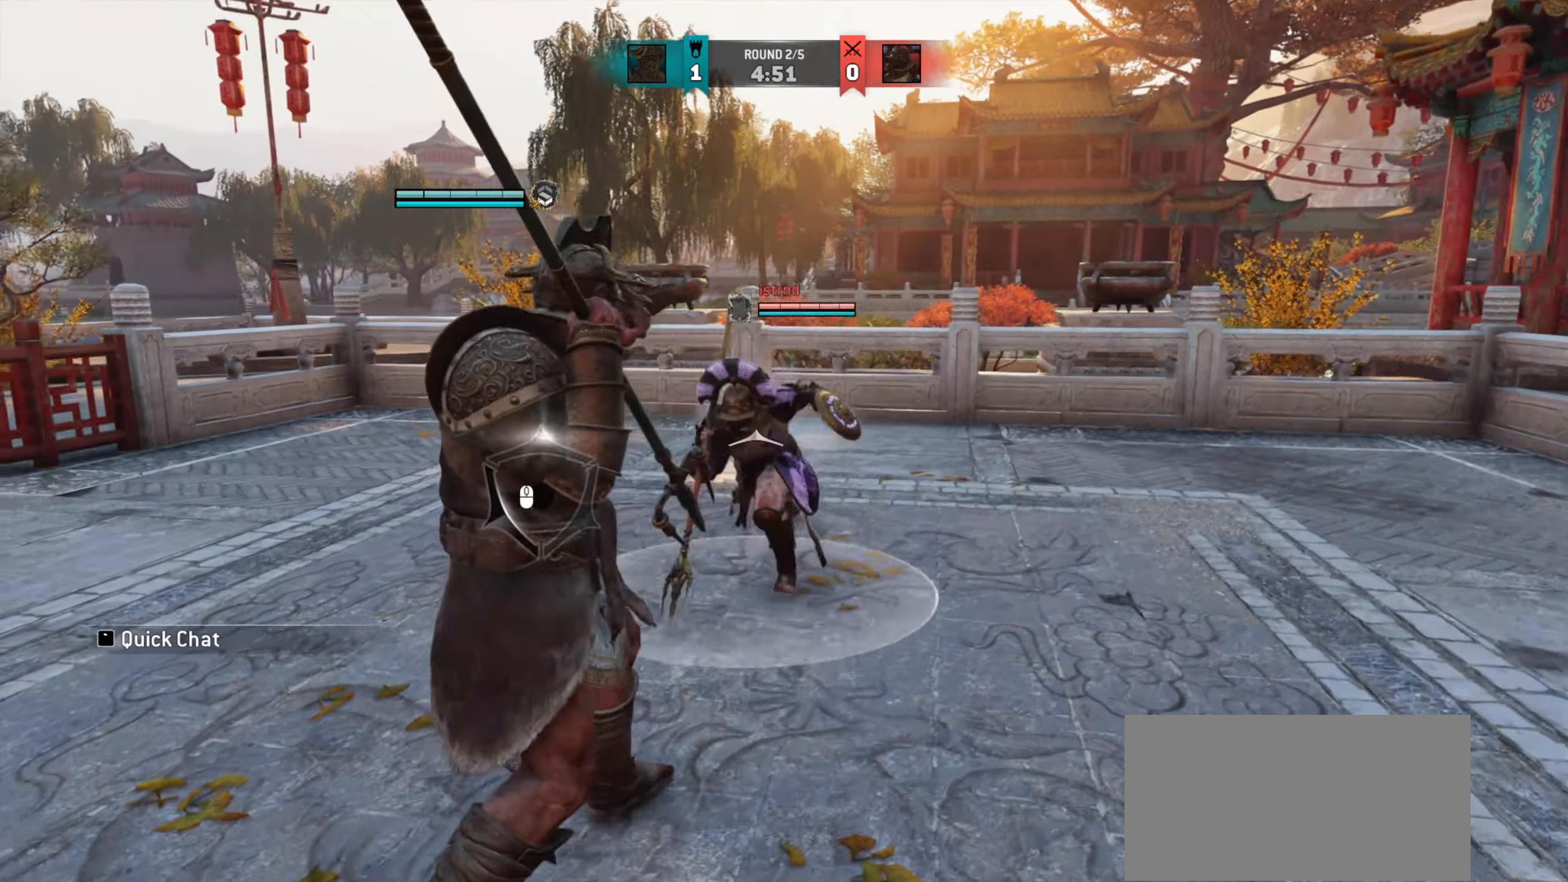
{"keys": ["d"], "mouse": [], "events": []}
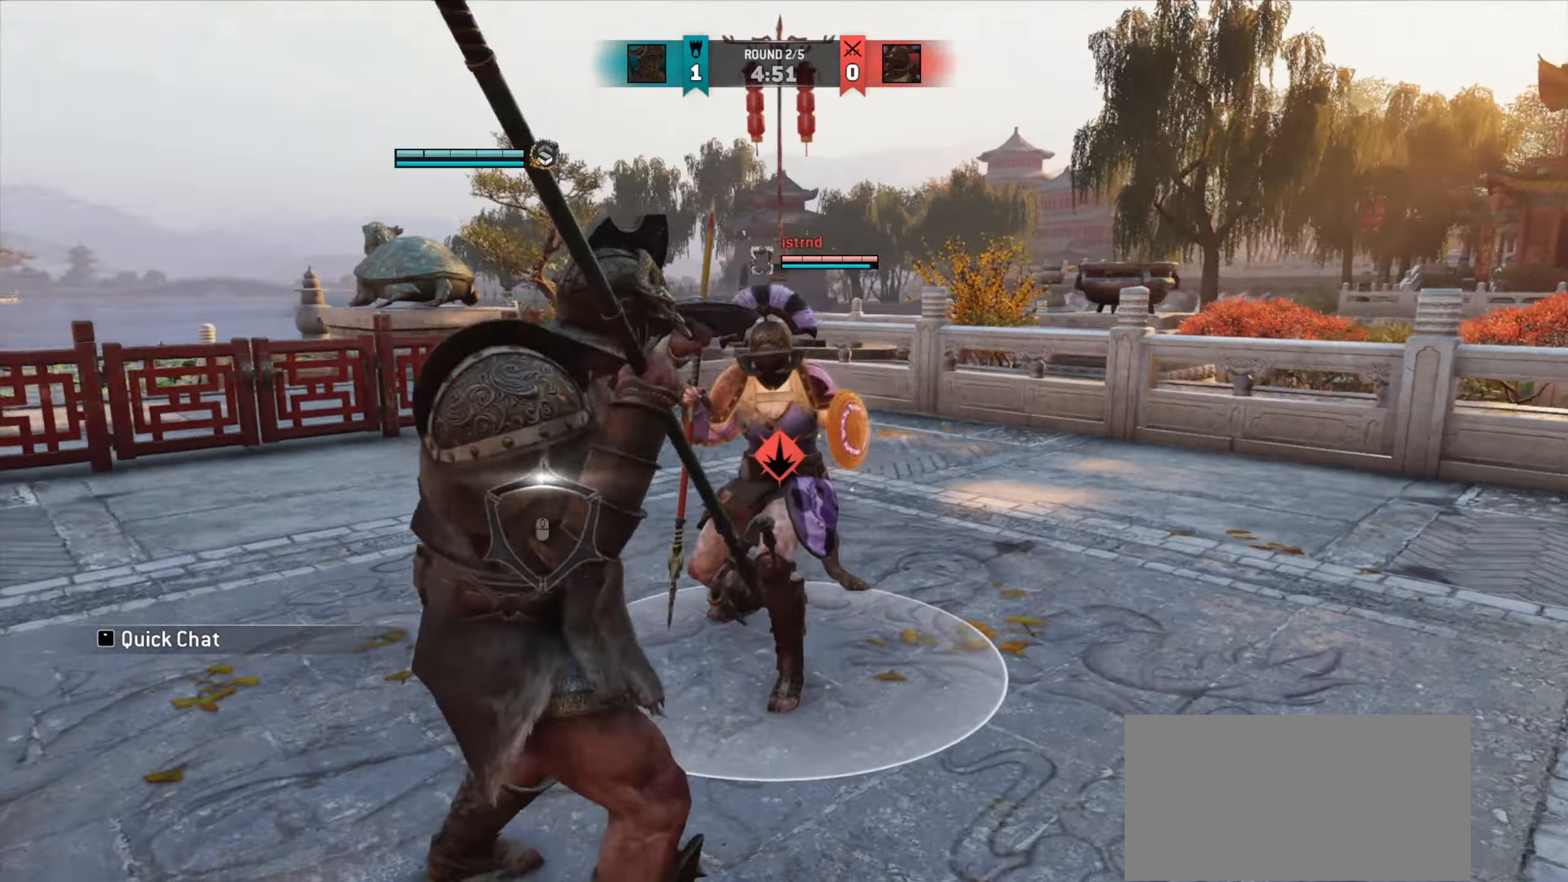
{"keys": [], "mouse": [], "events": [[200, "d", "up"]]}
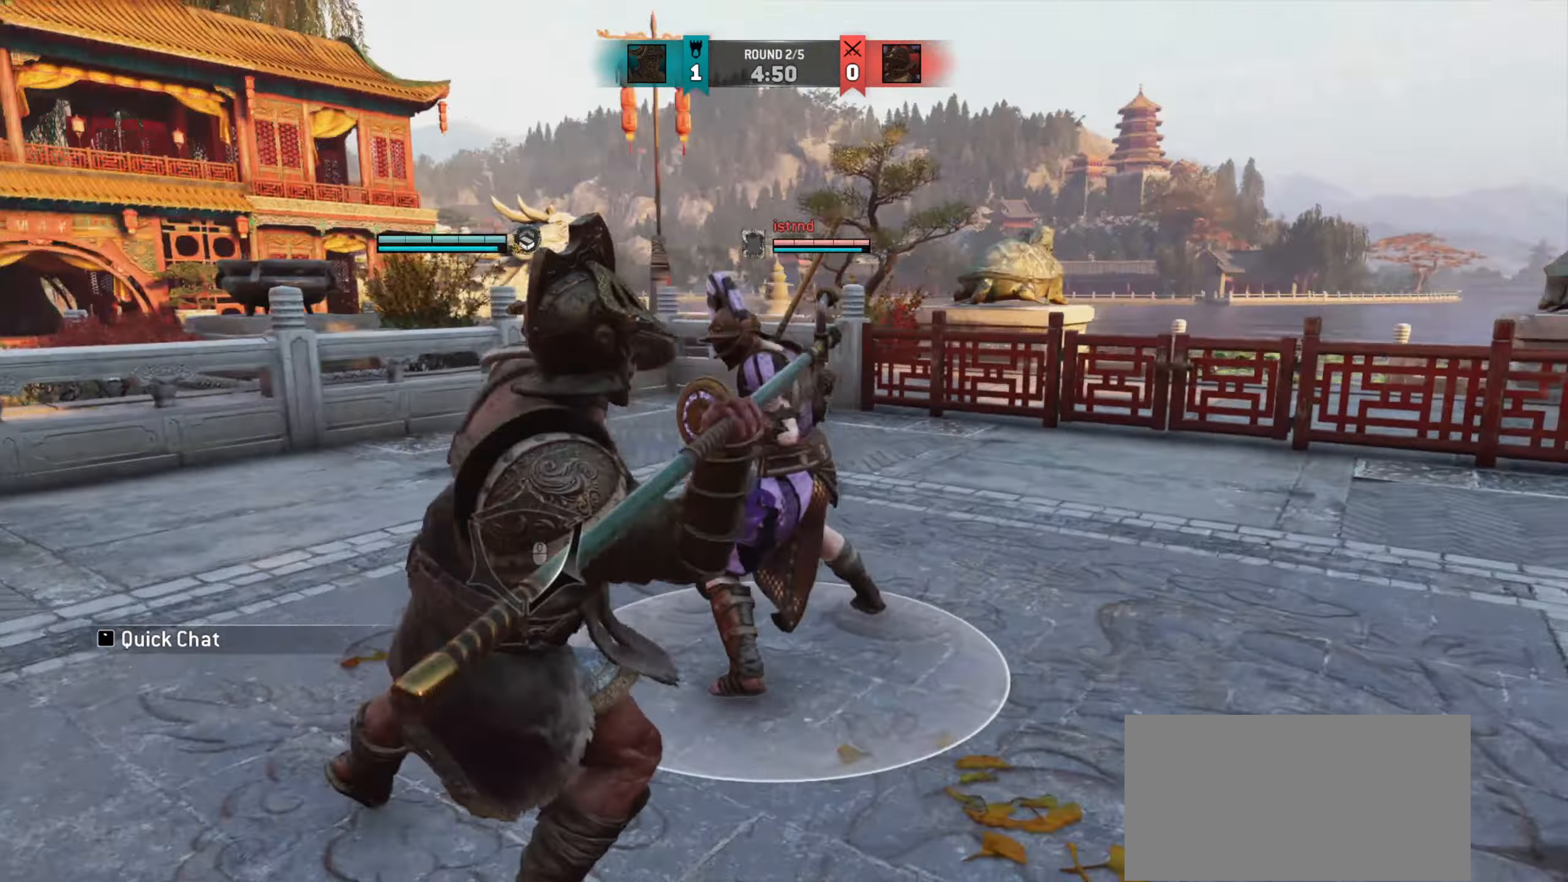
{"keys": [], "mouse": [], "events": [[167, "s", "down"], [300, "mouse_right", "down"], [434, "mouse_right", "up"], [484, "s", "up"]]}
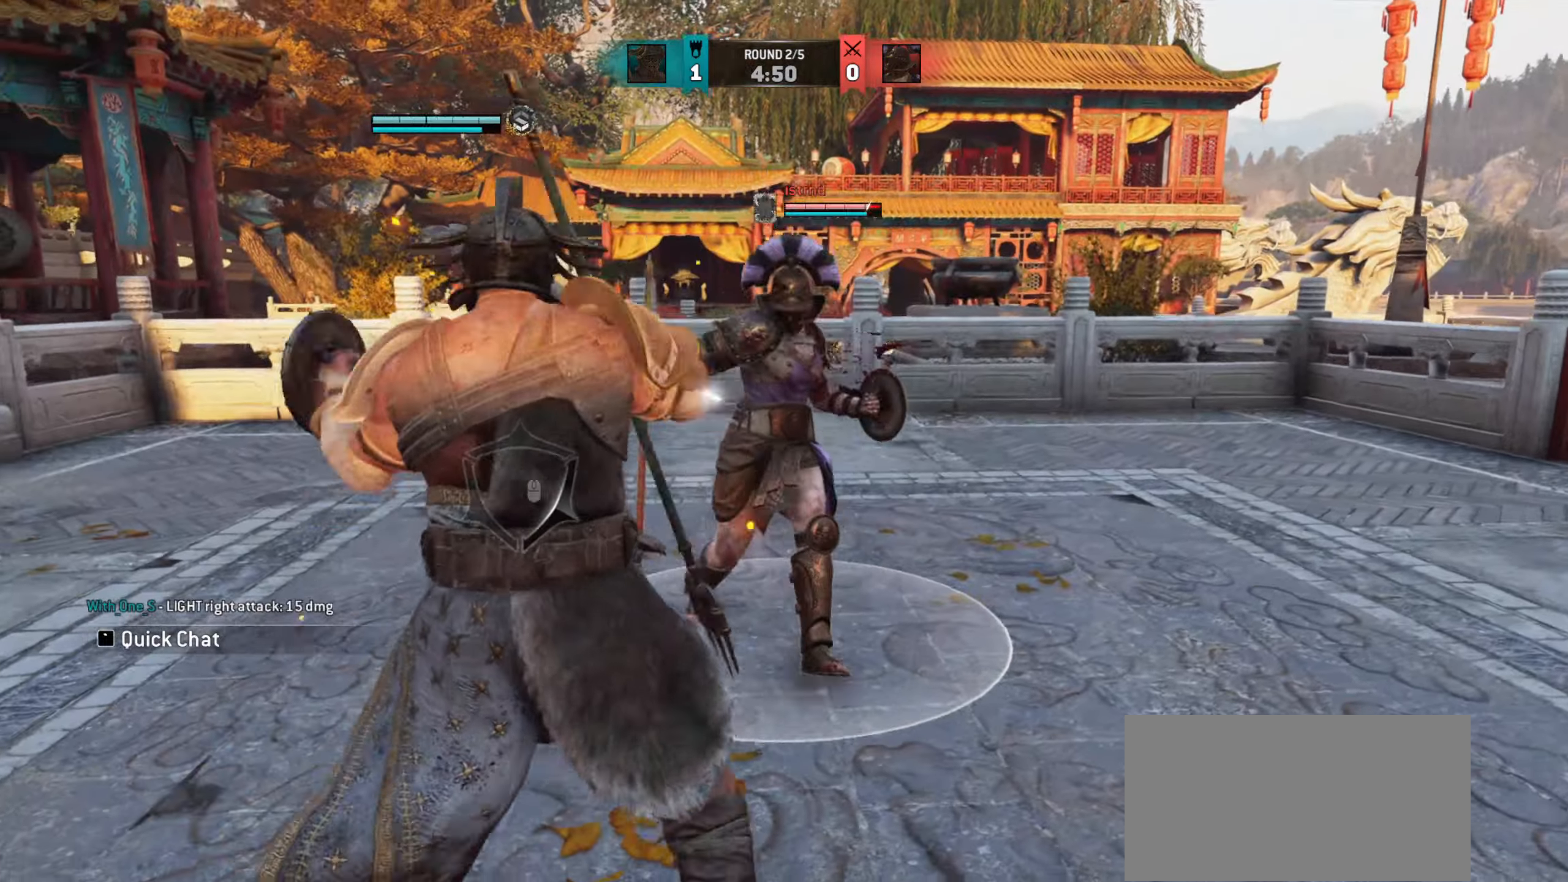
{"keys": ["d"], "mouse": [], "events": [[116, "e", "down"], [200, "e", "up"], [333, "d", "down"]]}
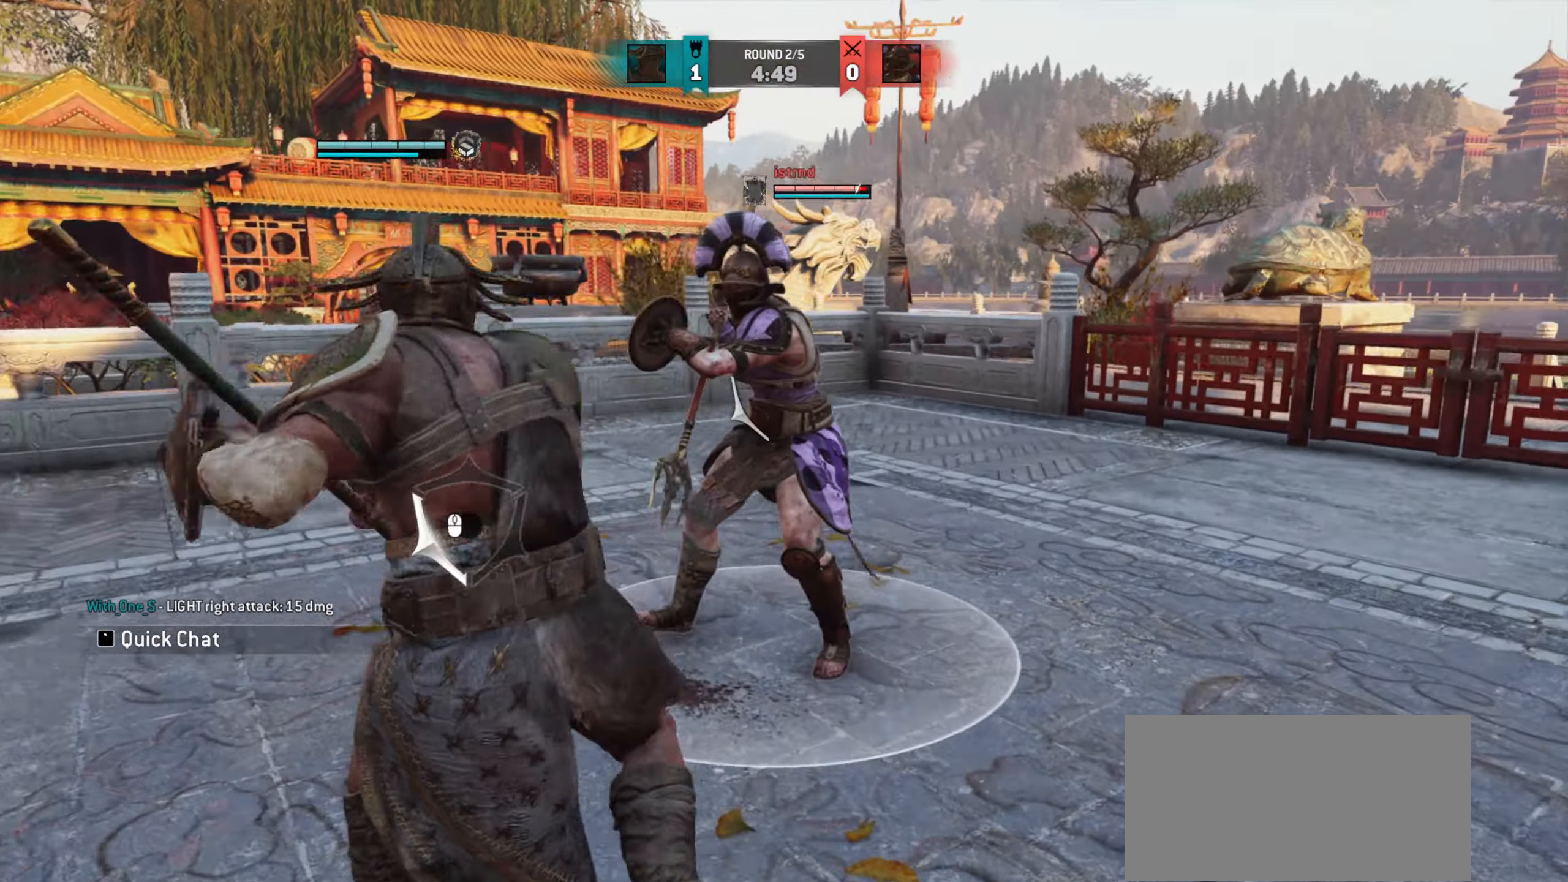
{"keys": [], "mouse": [], "events": [[434, "d", "up"]]}
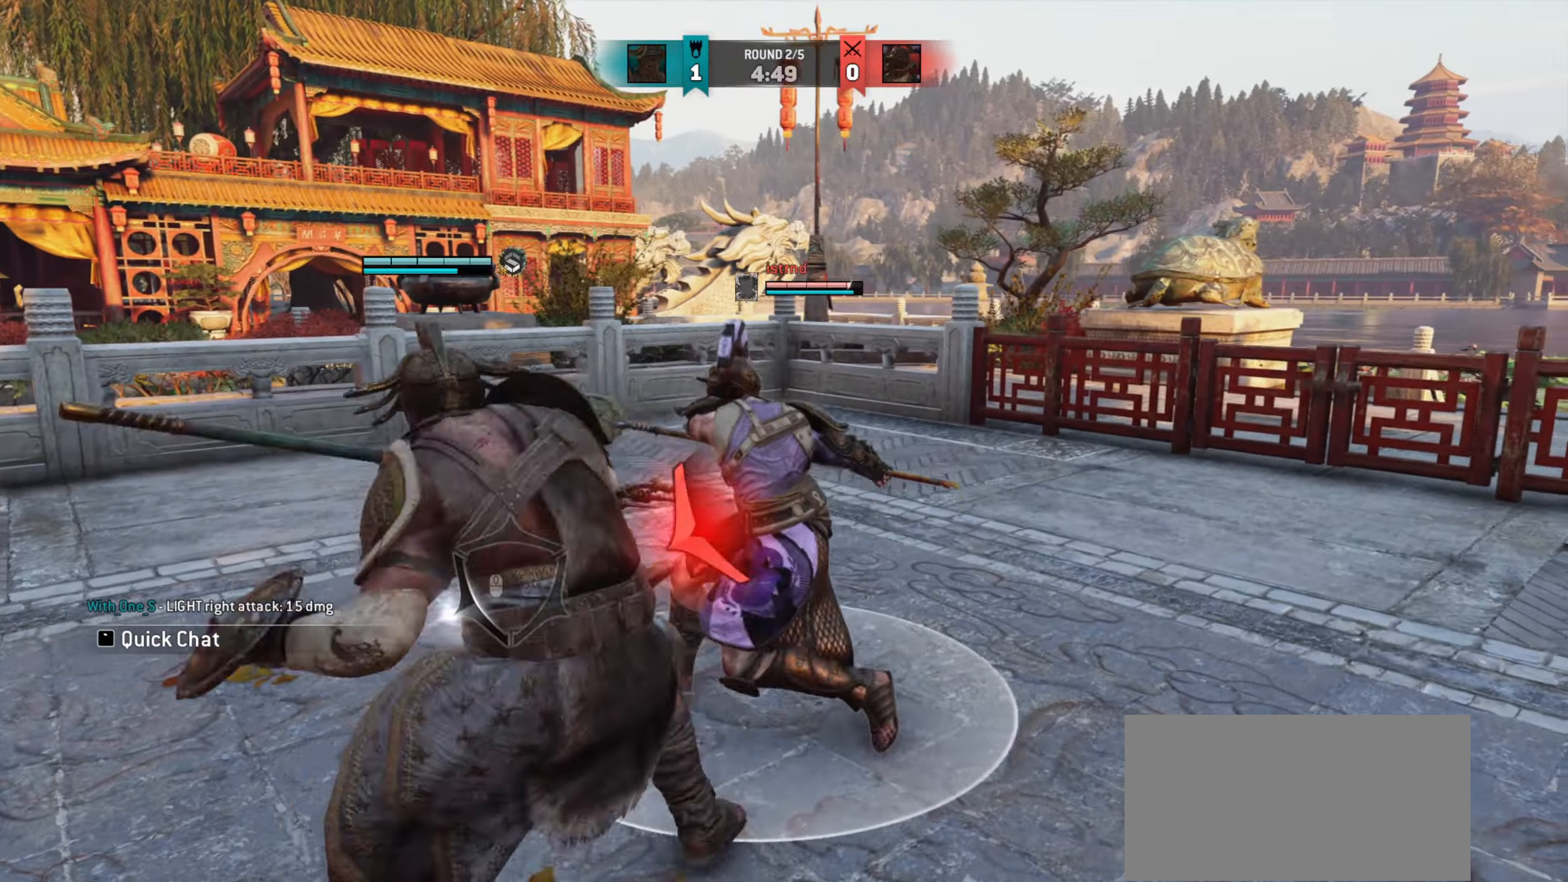
{"keys": ["a"], "mouse": [], "events": [[50, "e", "down"], [116, "e", "up"], [450, "a", "down"]]}
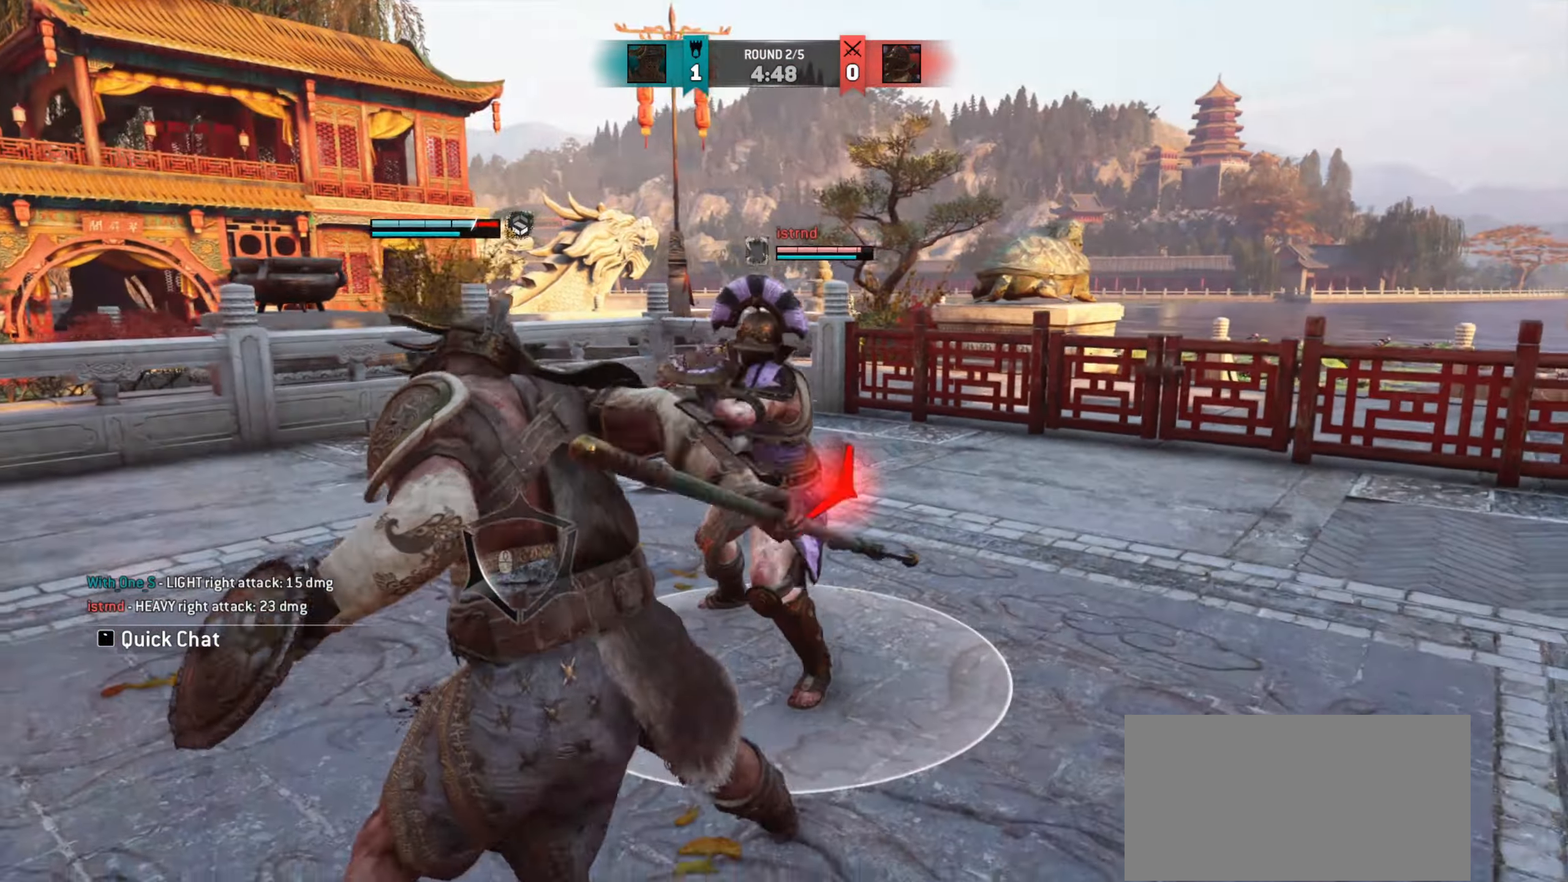
{"keys": ["a"], "mouse": [], "events": []}
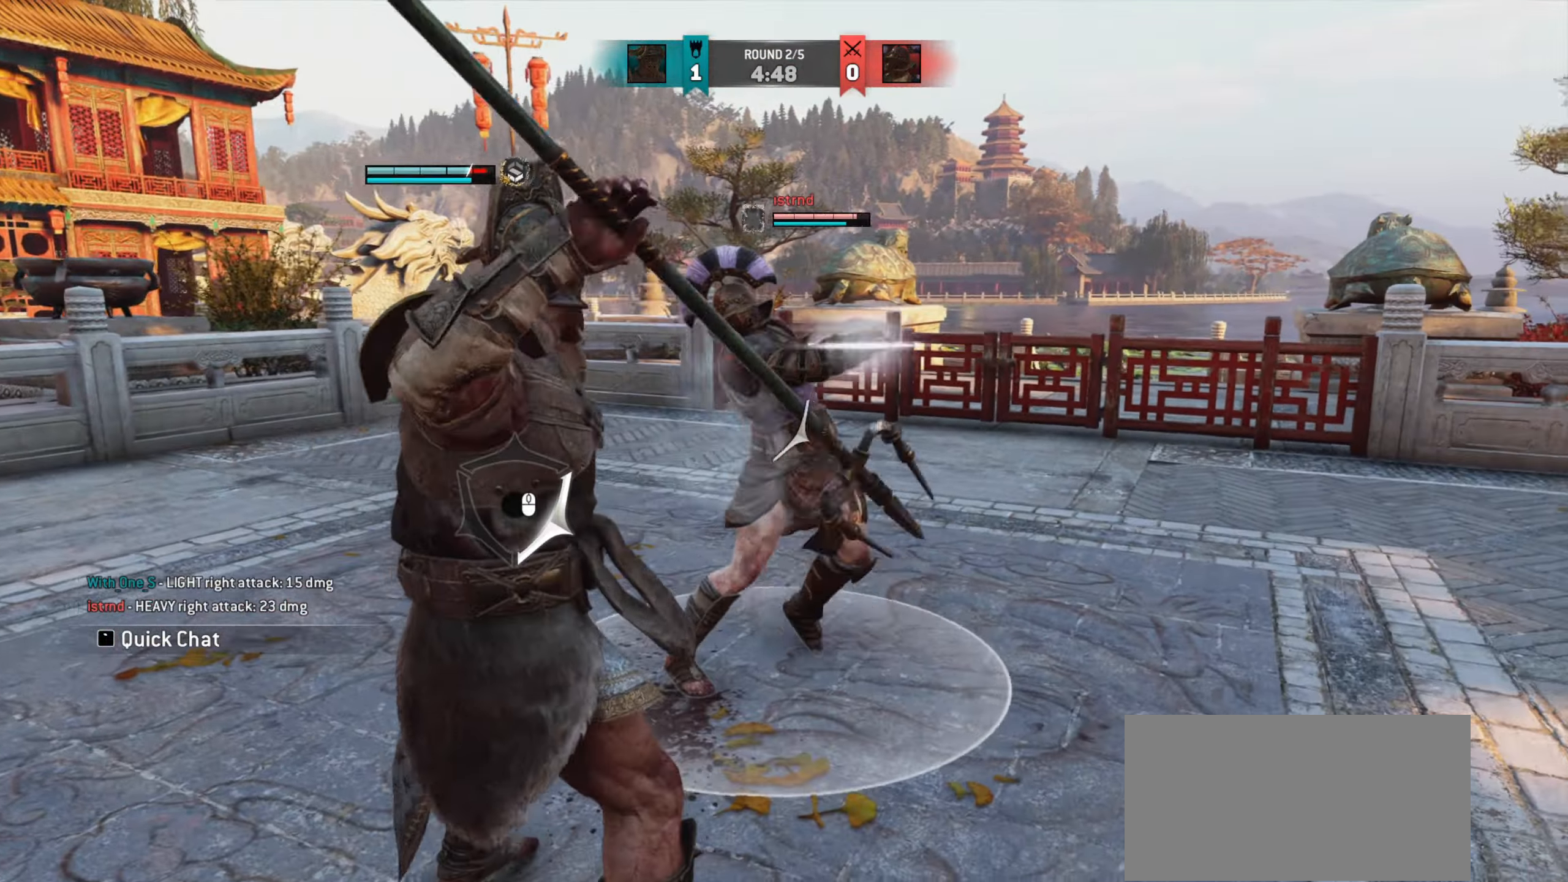
{"keys": ["a"], "mouse": [], "events": []}
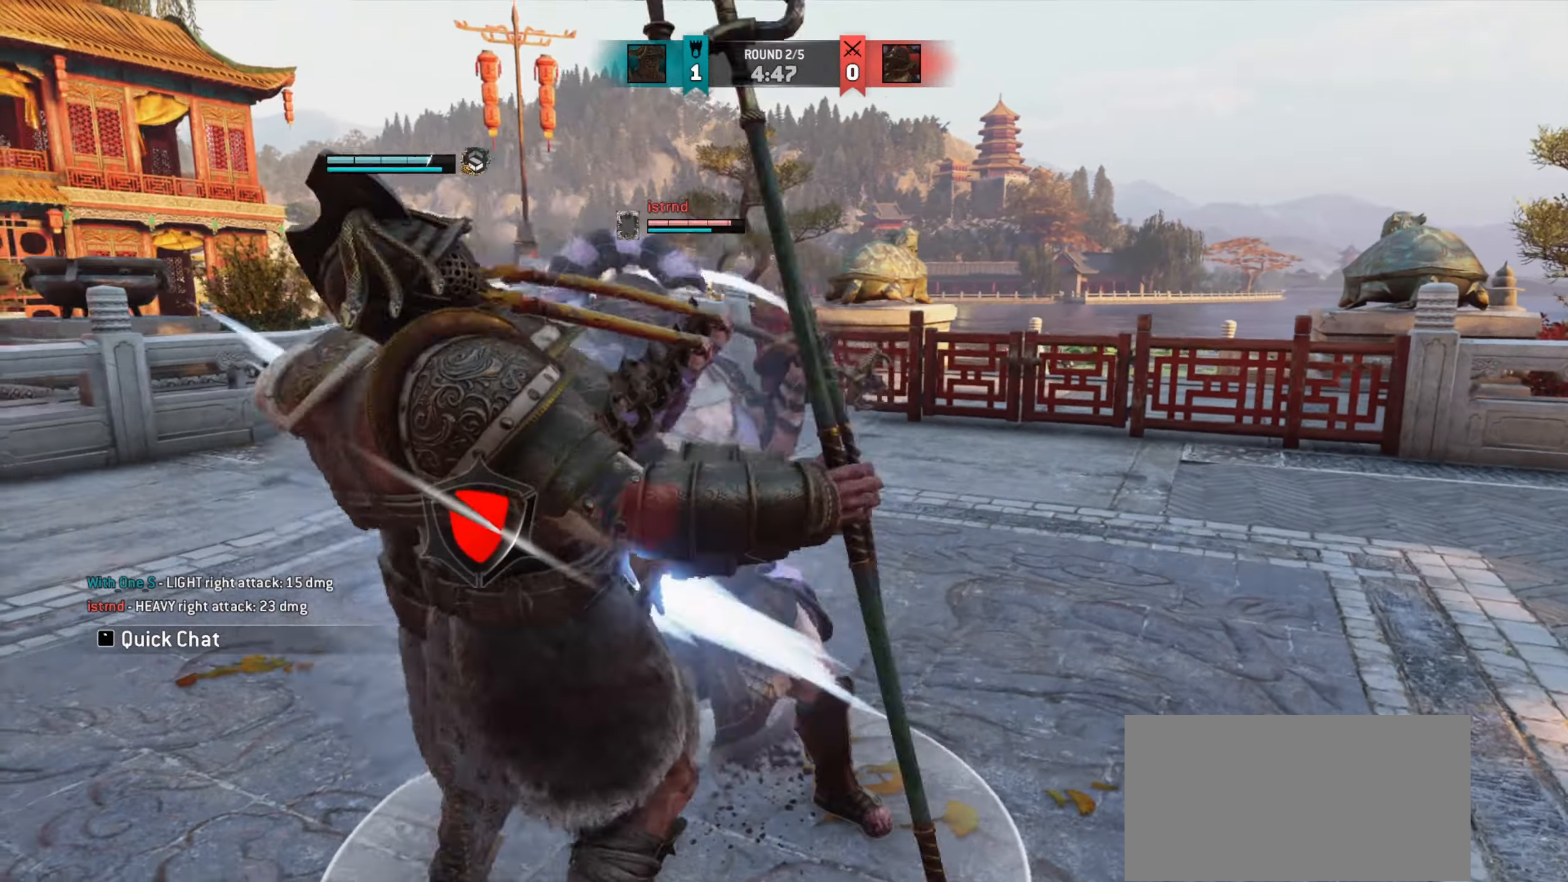
{"keys": [], "mouse": [], "events": [[83, "a", "up"]]}
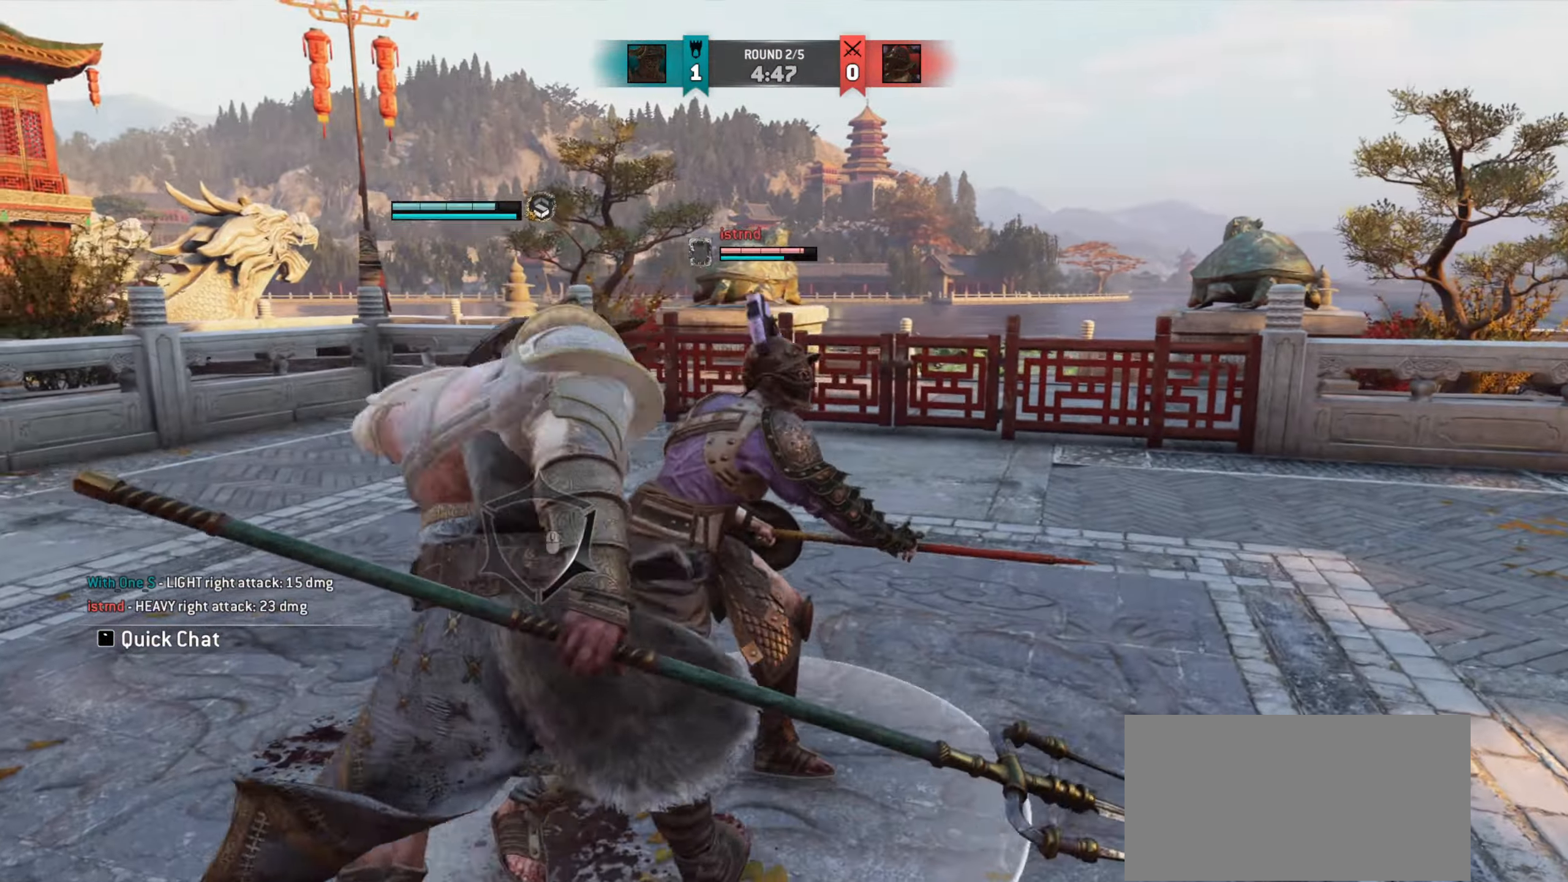
{"keys": [], "mouse": [], "events": [[116, "mouse_right", "down"], [183, "mouse_right", "up"], [216, "mouse_right", "down"], [317, "mouse_right", "up"]]}
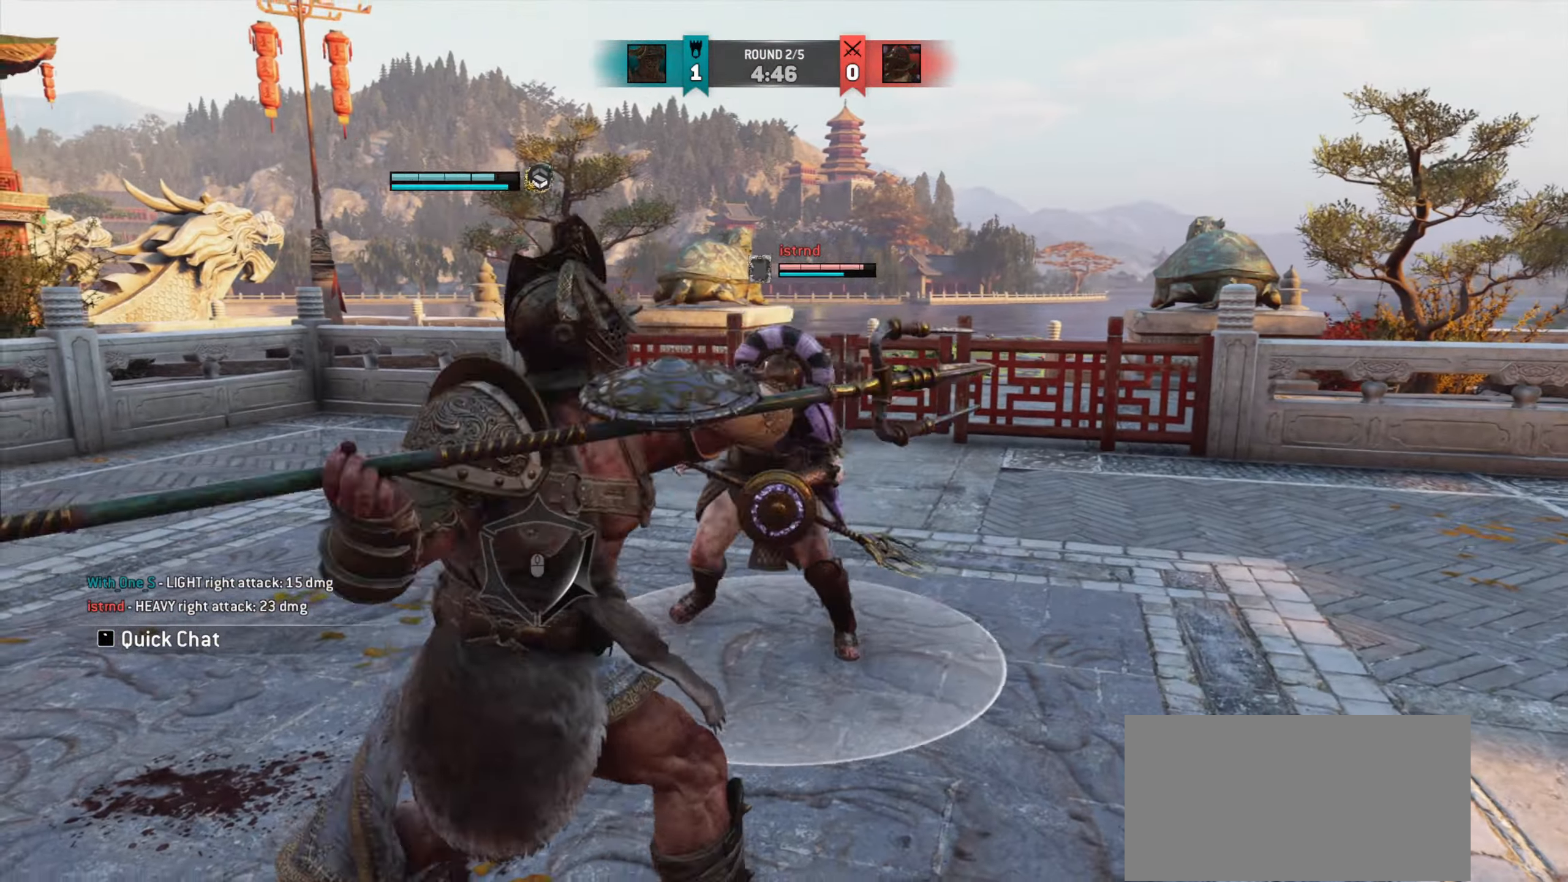
{"keys": [], "mouse": [], "events": []}
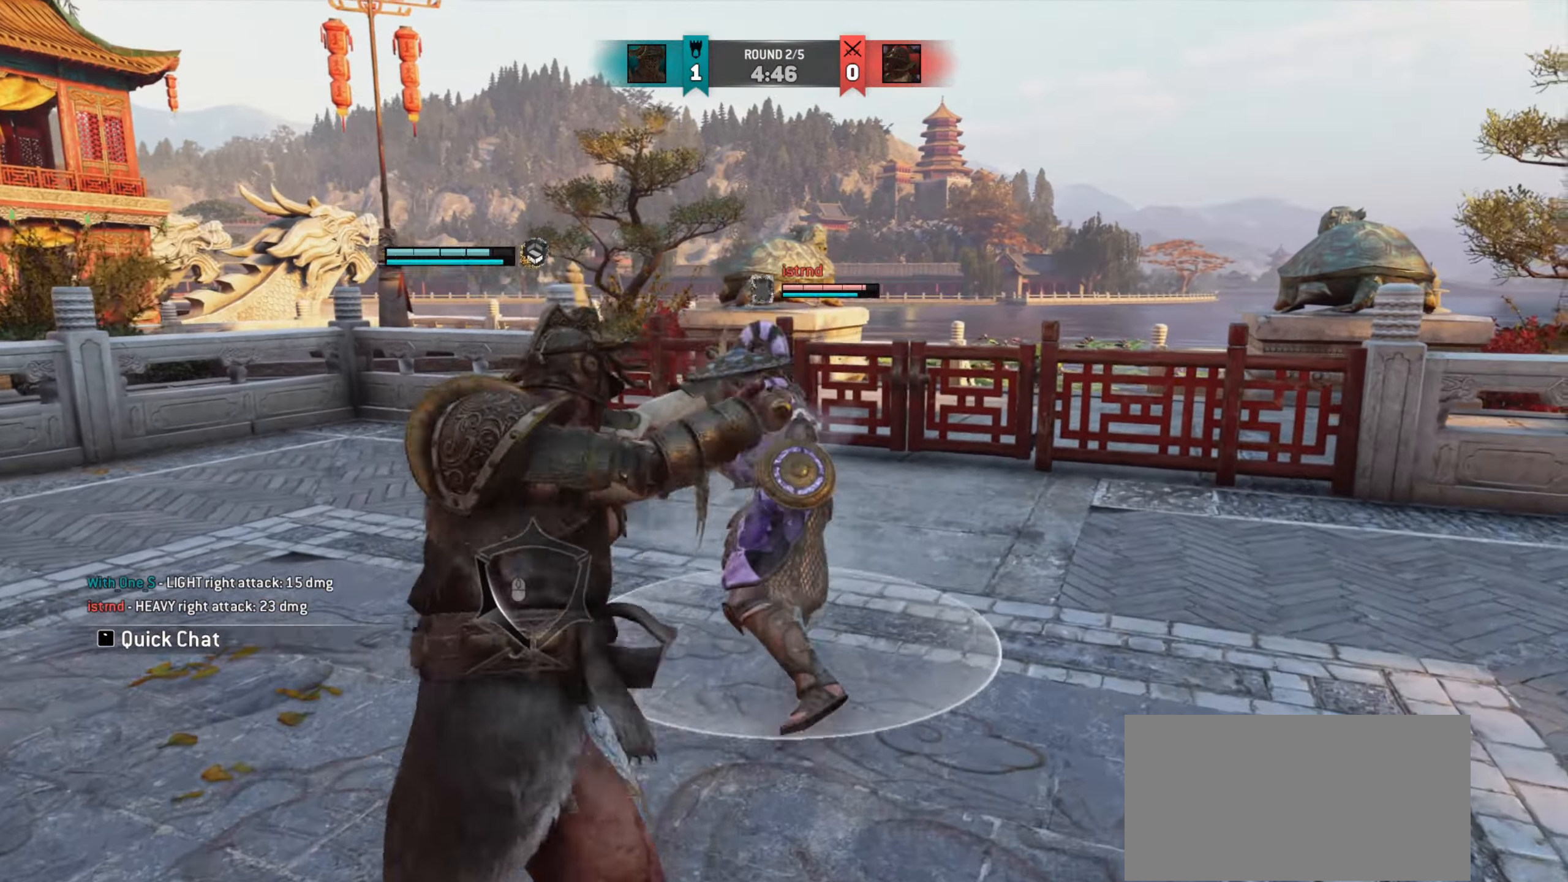
{"keys": [], "mouse": [], "events": [[100, "mouse_right", "down"], [216, "mouse_right", "up"], [367, "e", "down"], [433, "e", "up"]]}
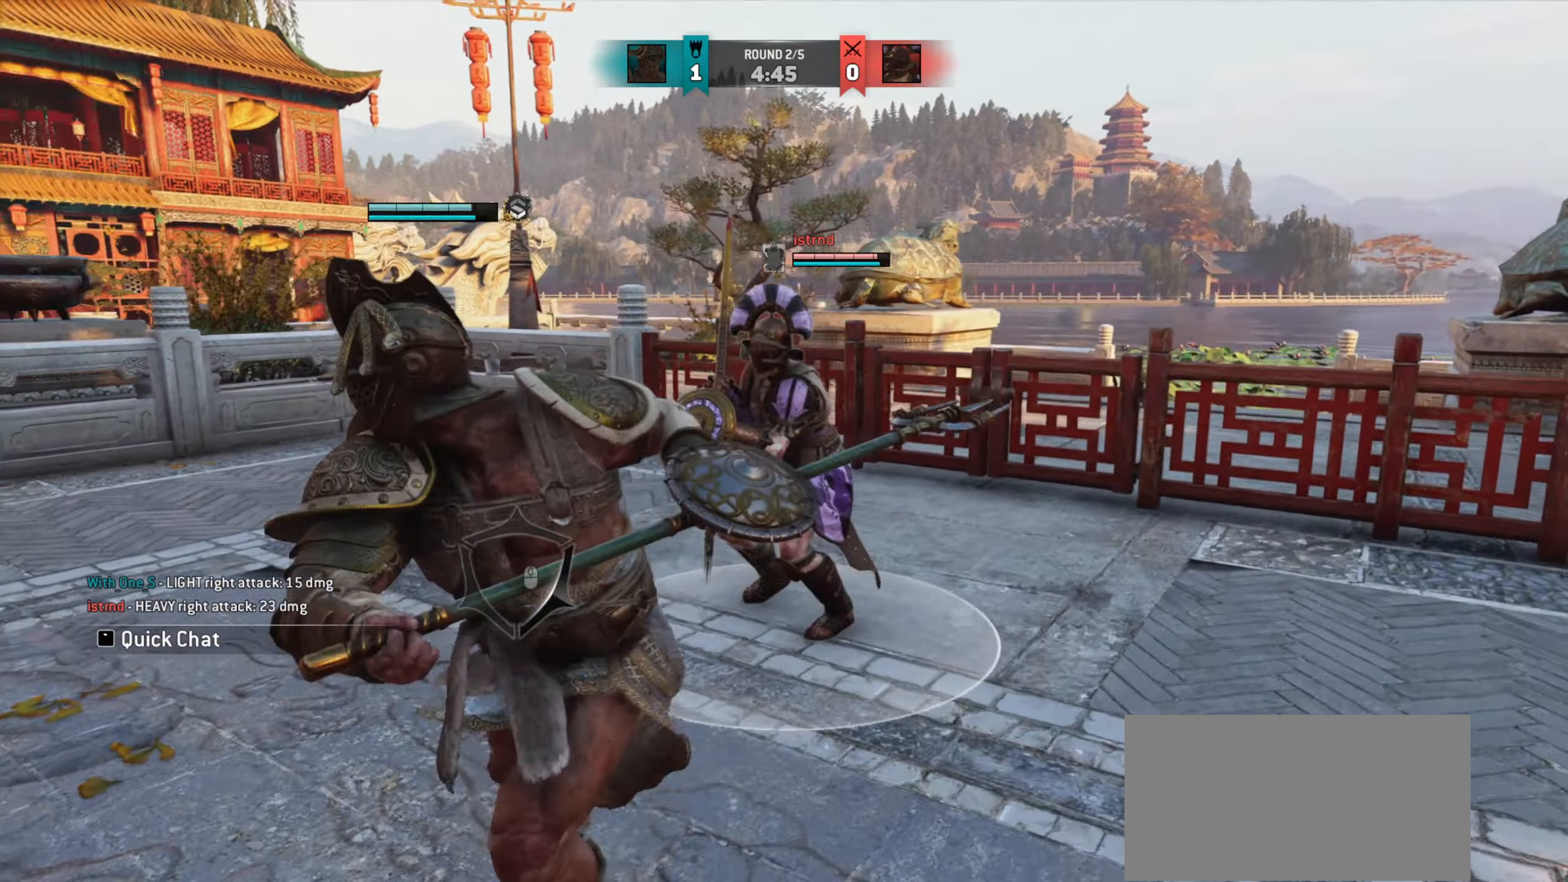
{"keys": [], "mouse": [], "events": [[134, "s", "down"], [317, "s", "up"]]}
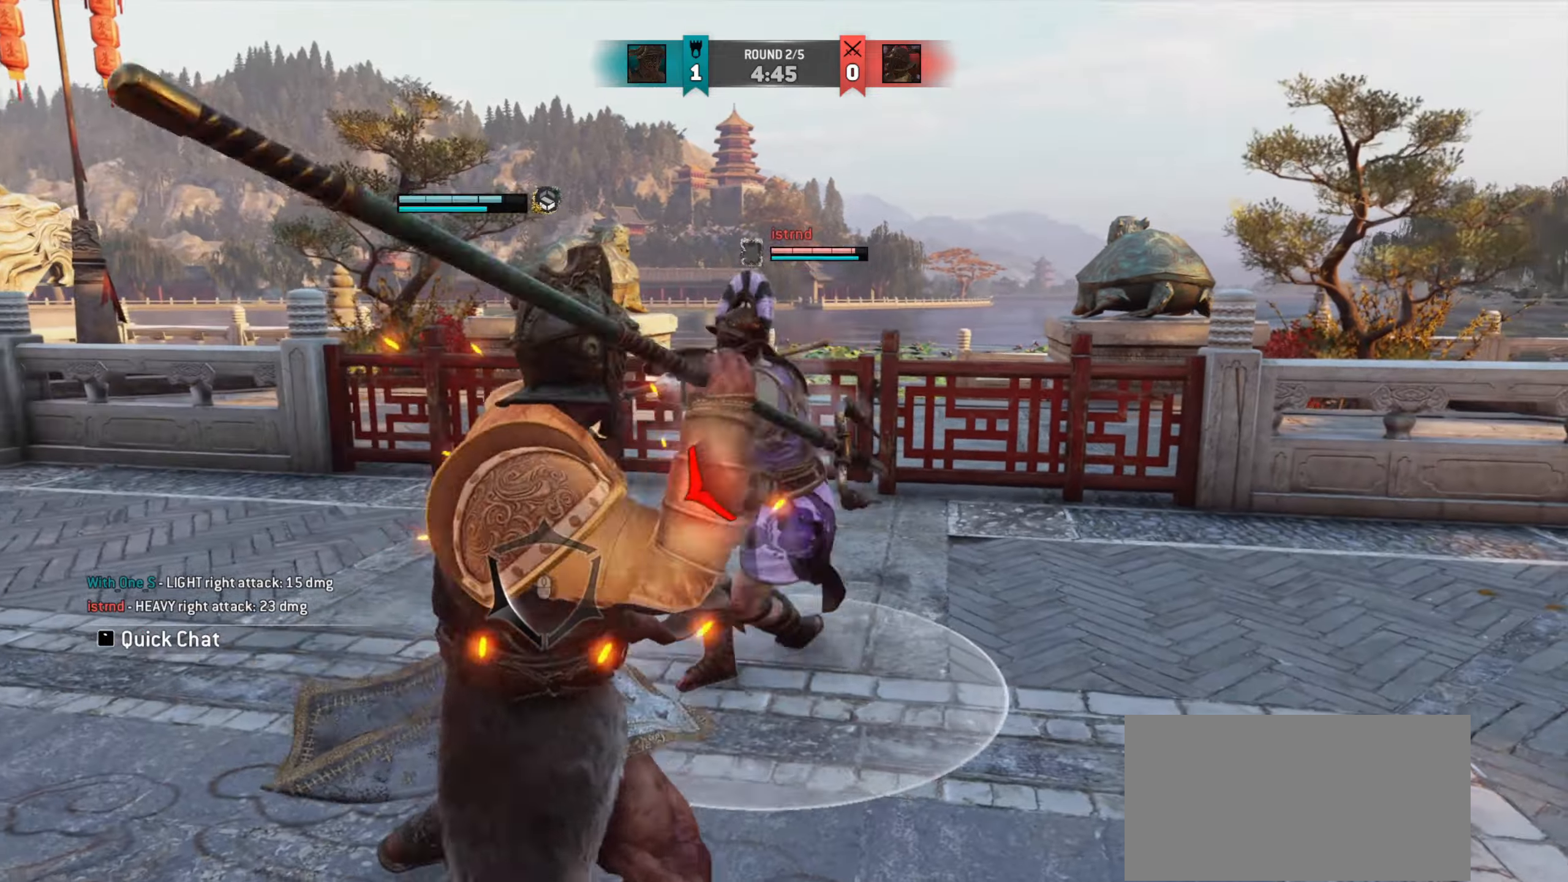
{"keys": ["s"], "mouse": [], "events": [[483, "s", "down"]]}
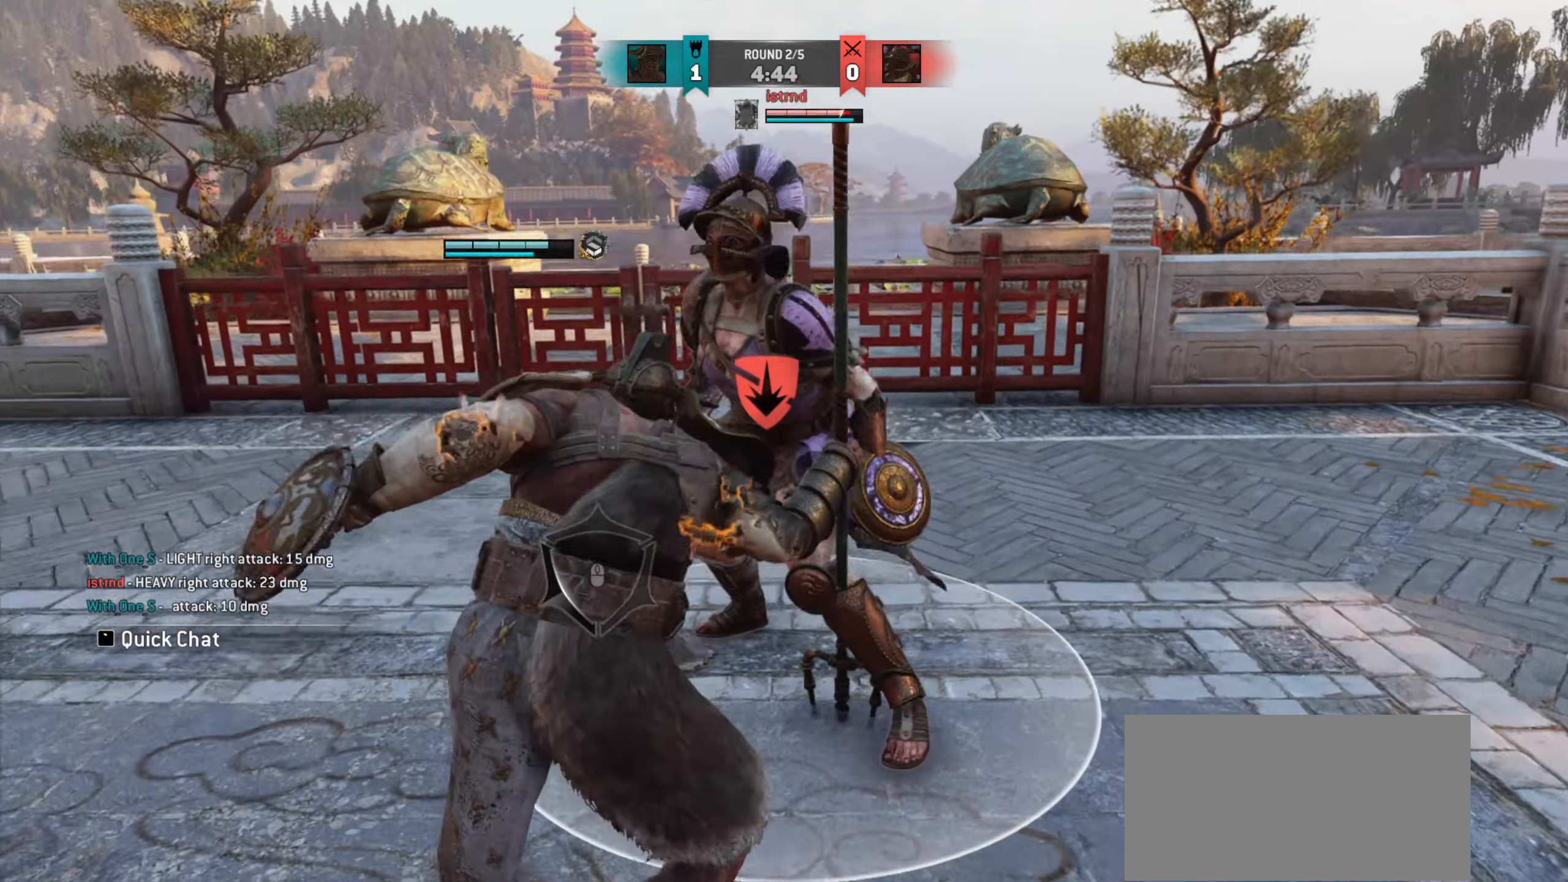
{"keys": [], "mouse": [], "events": [[350, "mouse_right", "down"], [467, "mouse_right", "up"], [484, "s", "up"]]}
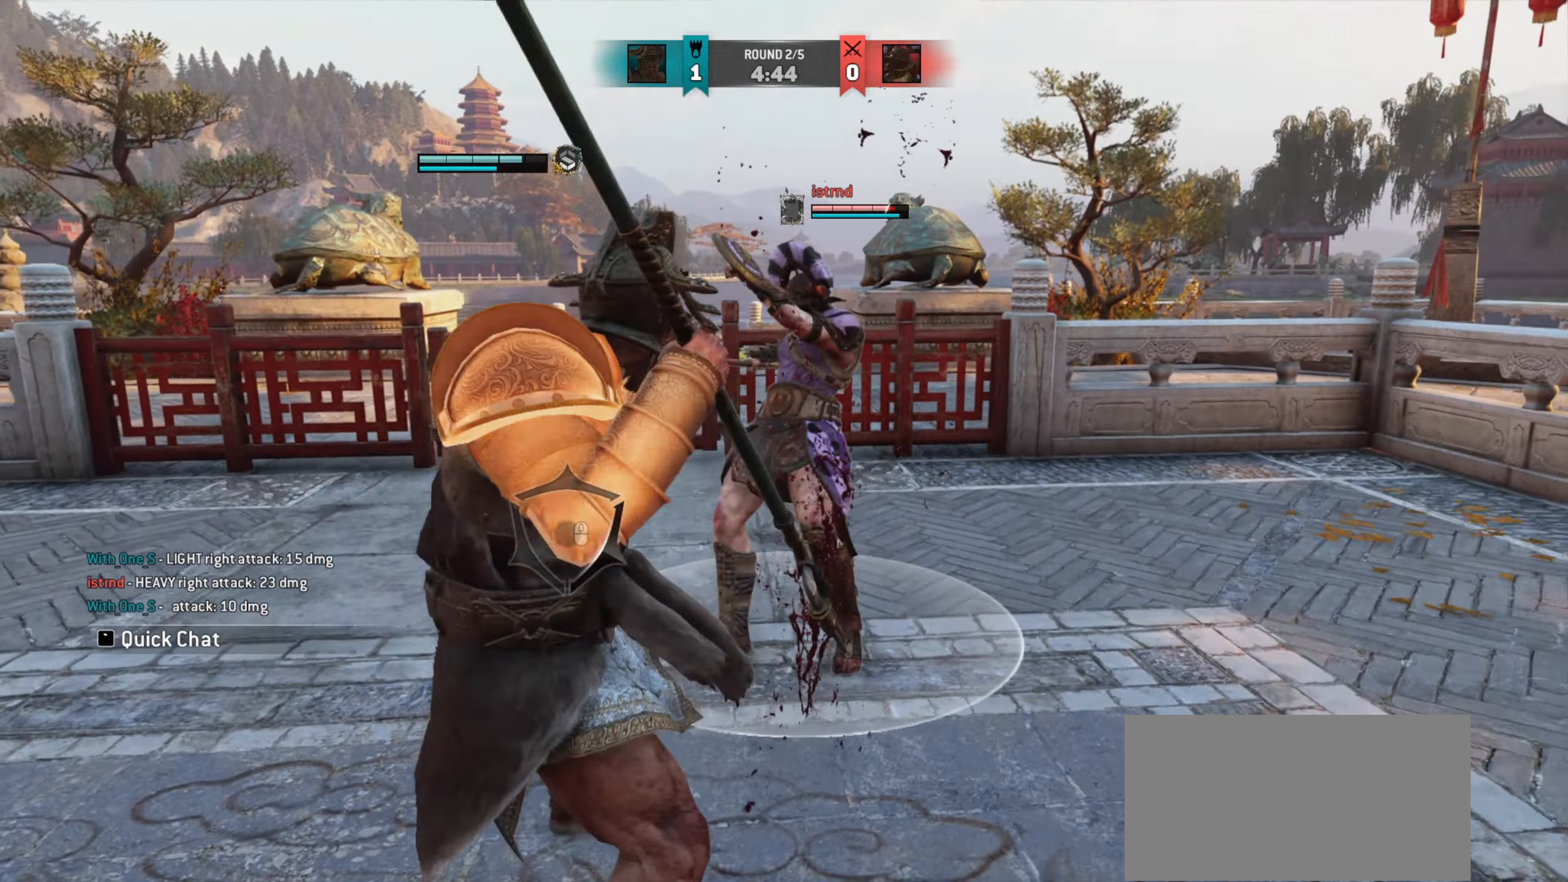
{"keys": [], "mouse": [], "events": [[16, "e", "down"], [83, "e", "up"], [150, "s", "down"], [417, "s", "up"]]}
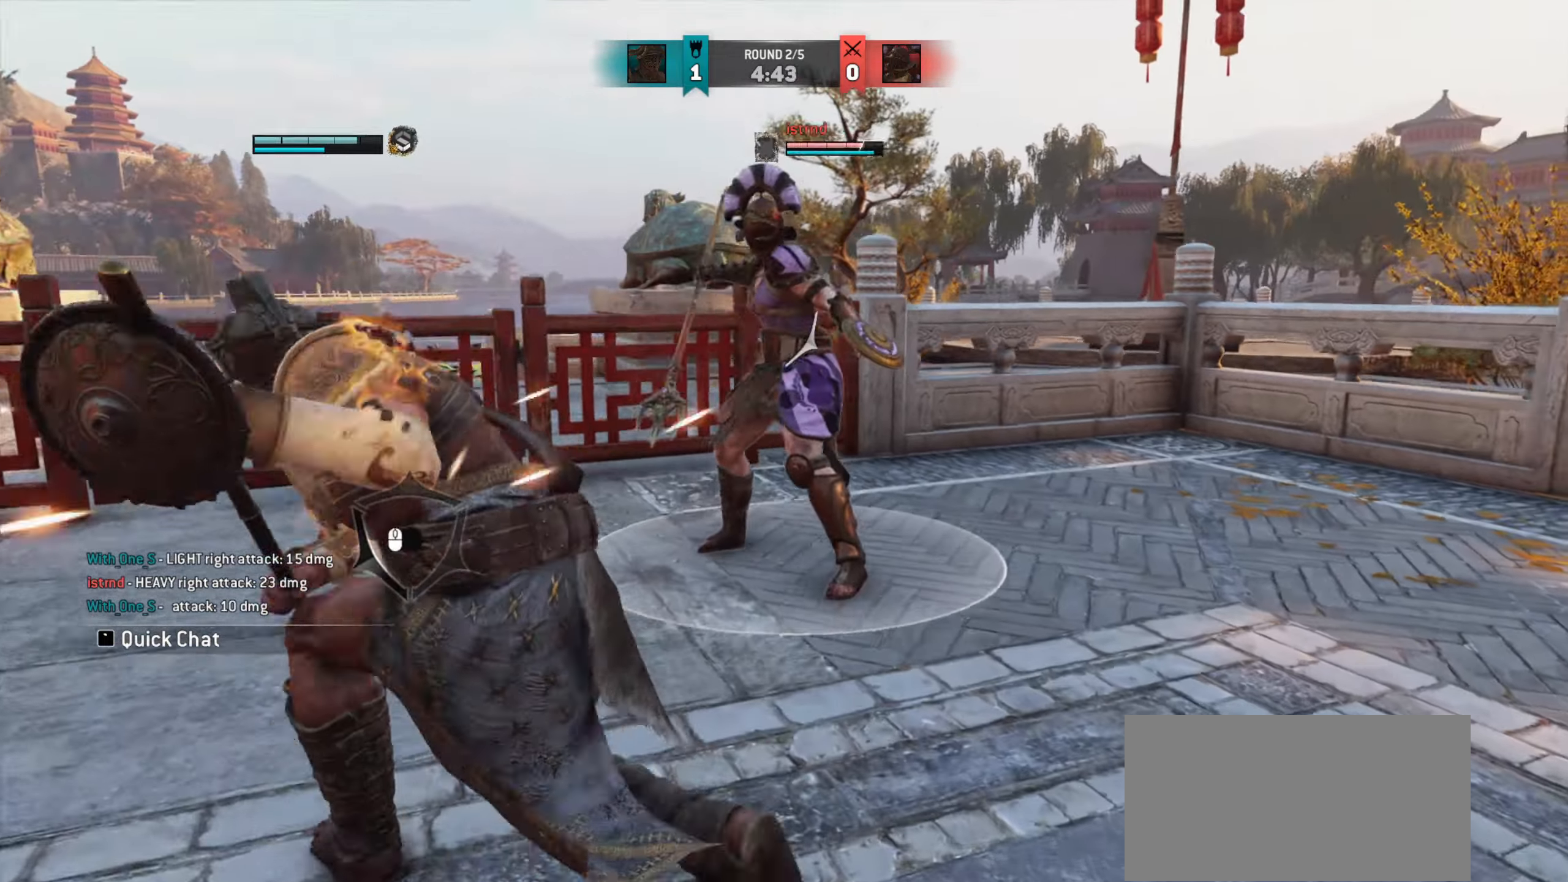
{"keys": ["d"], "mouse": [], "events": [[17, "d", "down"]]}
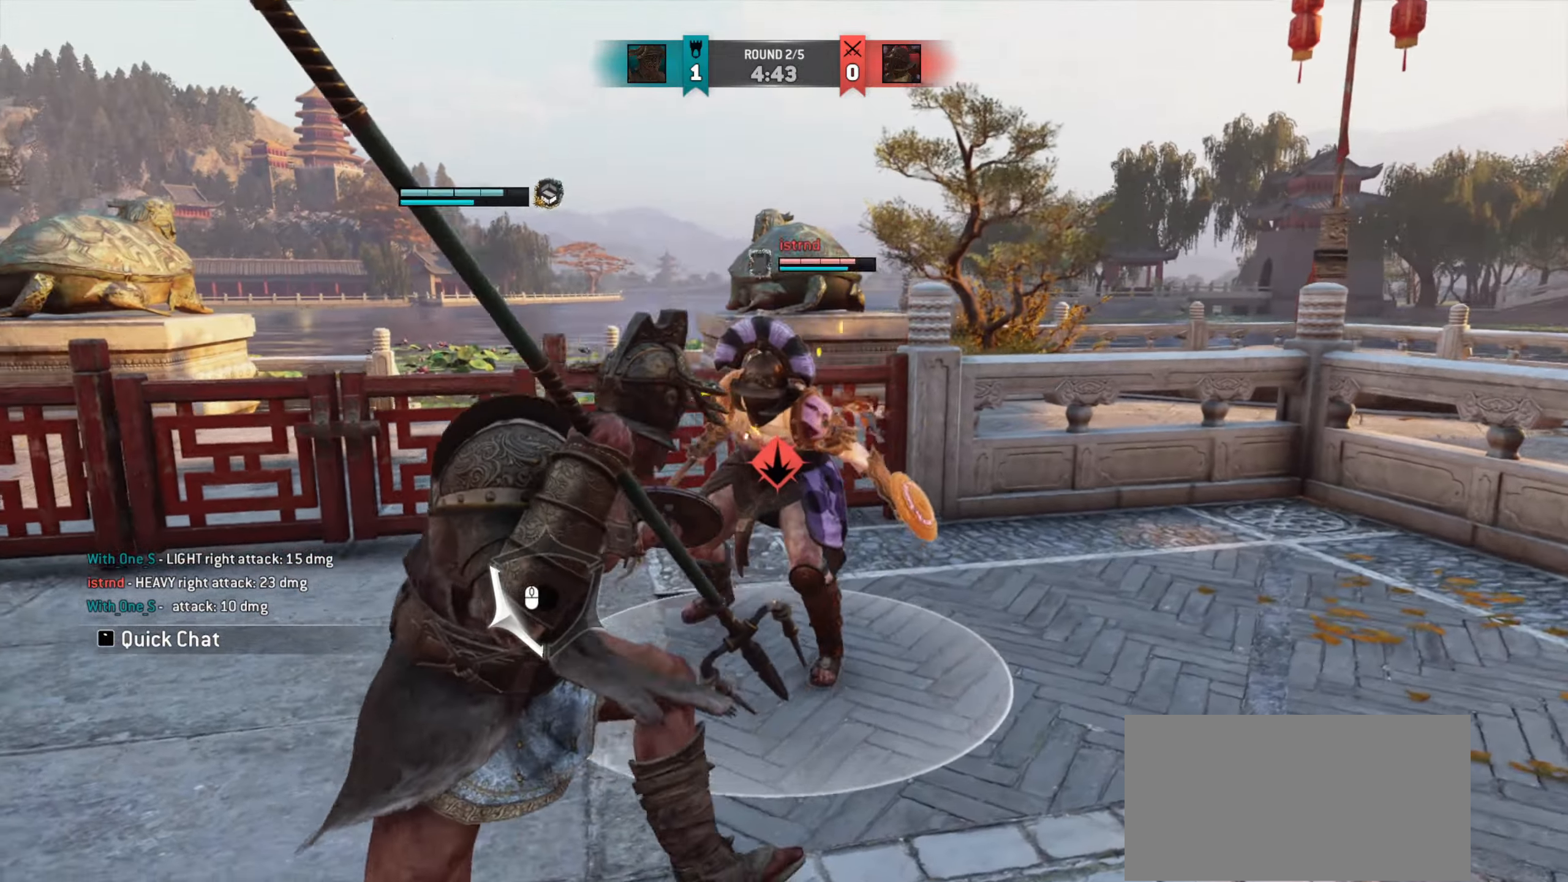
{"keys": [], "mouse": [], "events": [[233, "d", "up"]]}
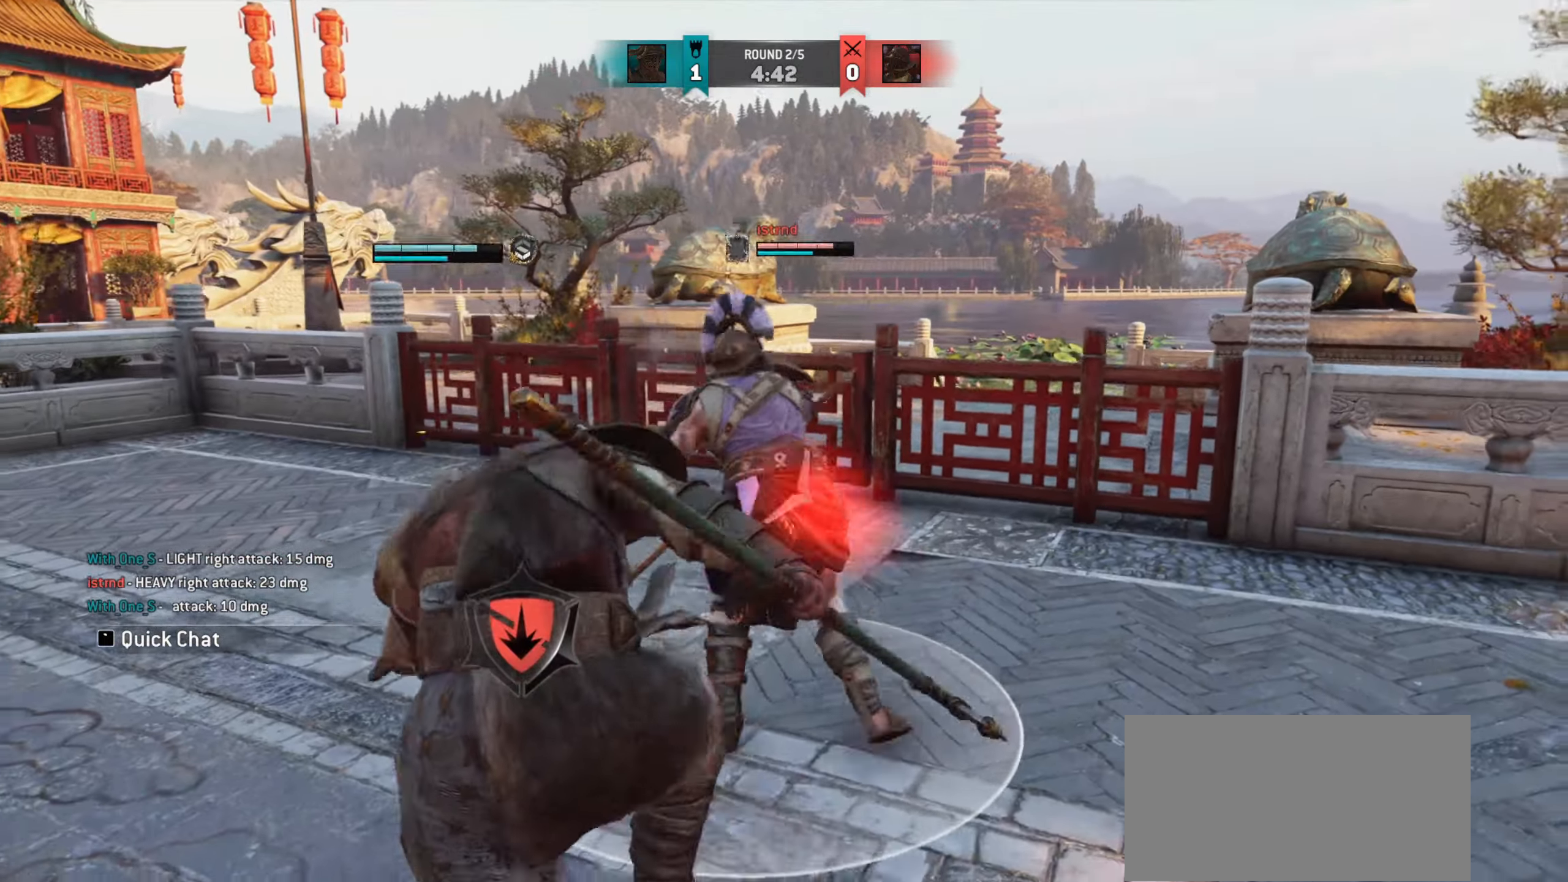
{"keys": [], "mouse": [], "events": []}
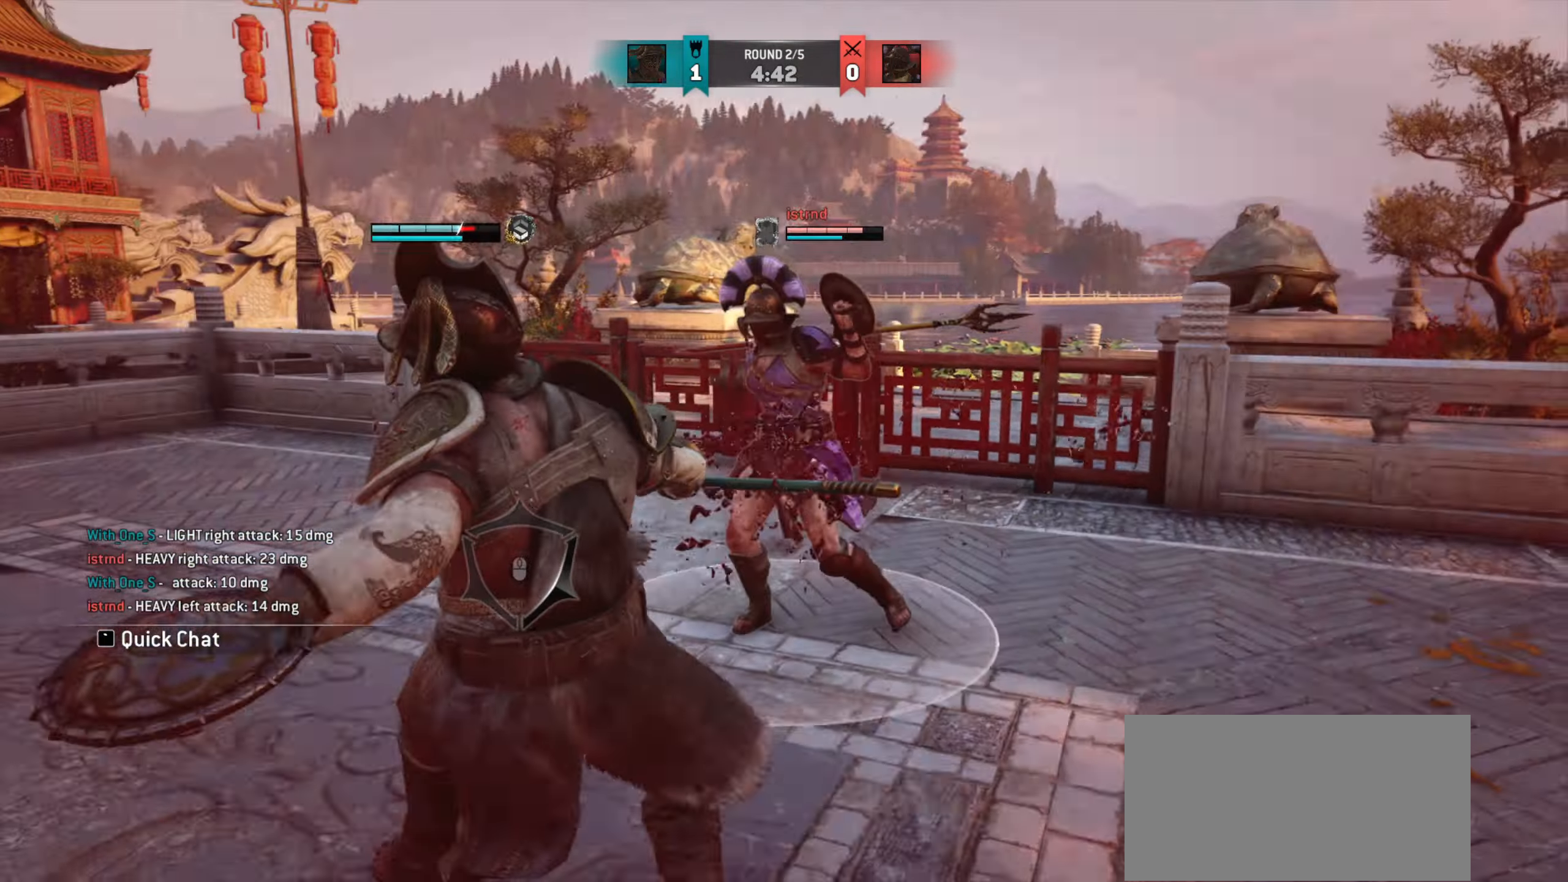
{"keys": ["a"], "mouse": [], "events": [[417, "a", "down"]]}
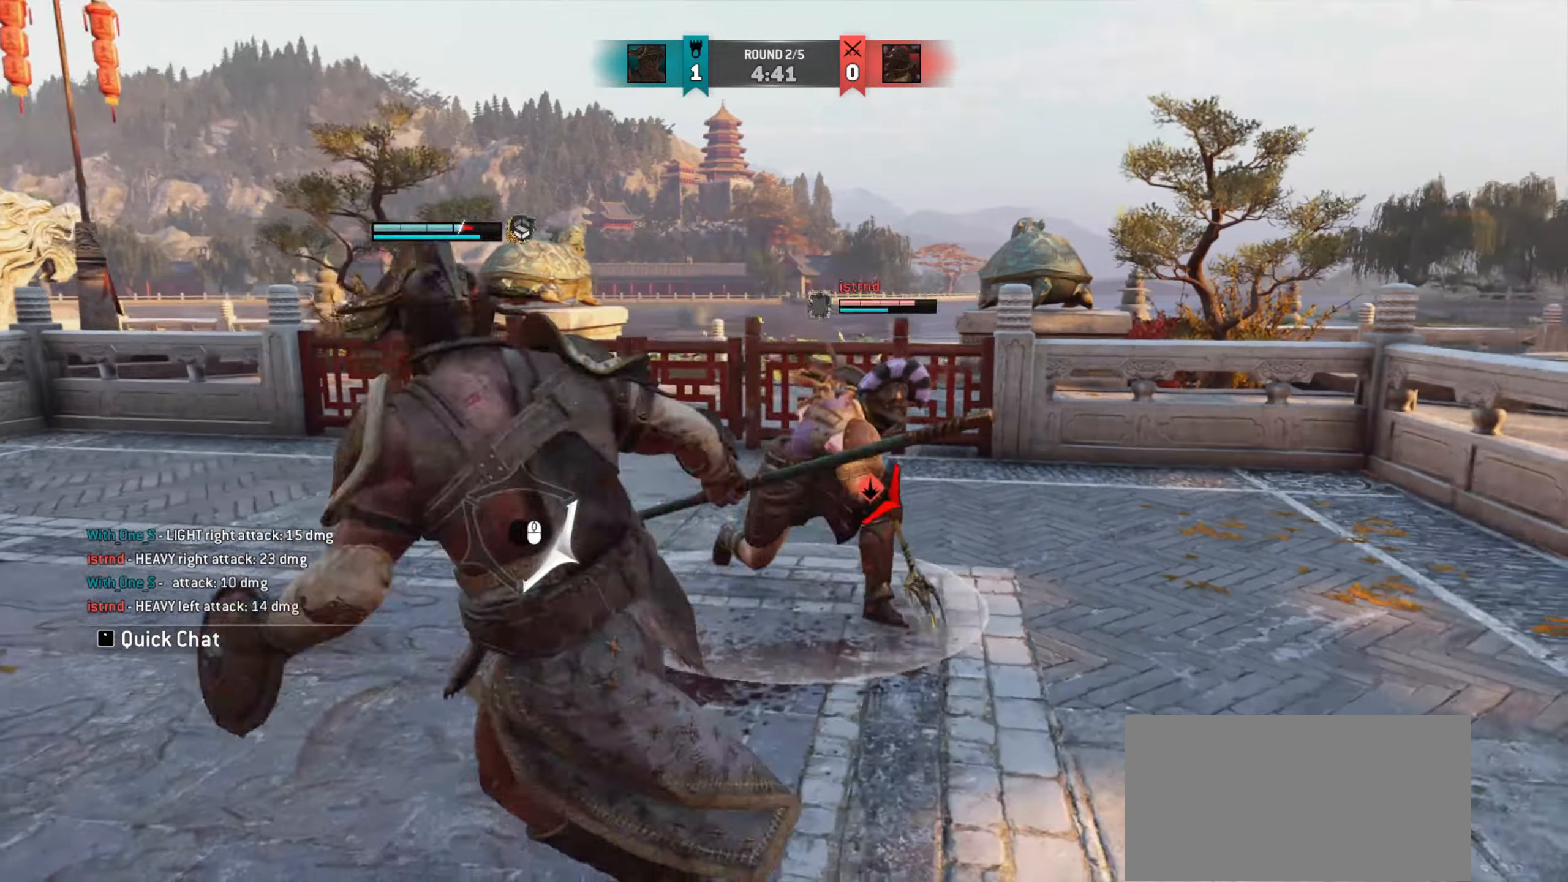
{"keys": ["a", "e"], "mouse": []}